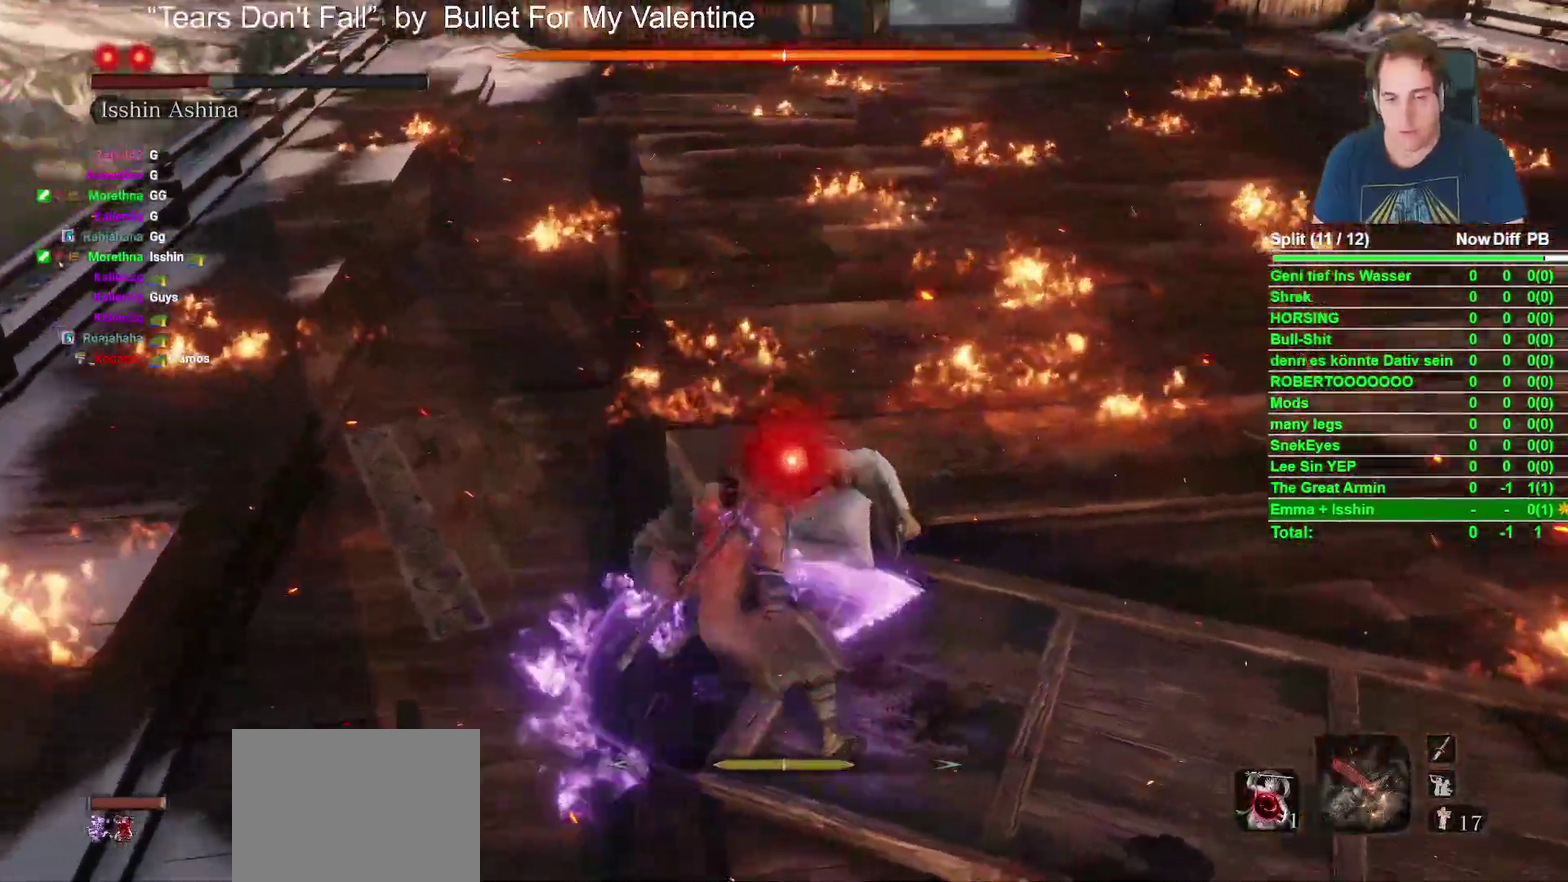
Gameplay with a controller (Xbox layout); each line is a JSON object with the inputs held at the frame after it. "events" lists button and stick changes between this image and that frame as [ms after this image, input, new state], when the widget could be followed in between. Not read: L2 R2.
{"buttons": [], "left_stick": "center", "right_stick": "center", "events": [[167, "left_stick", "center"], [200, "R1", "down"], [367, "R1", "up"]]}
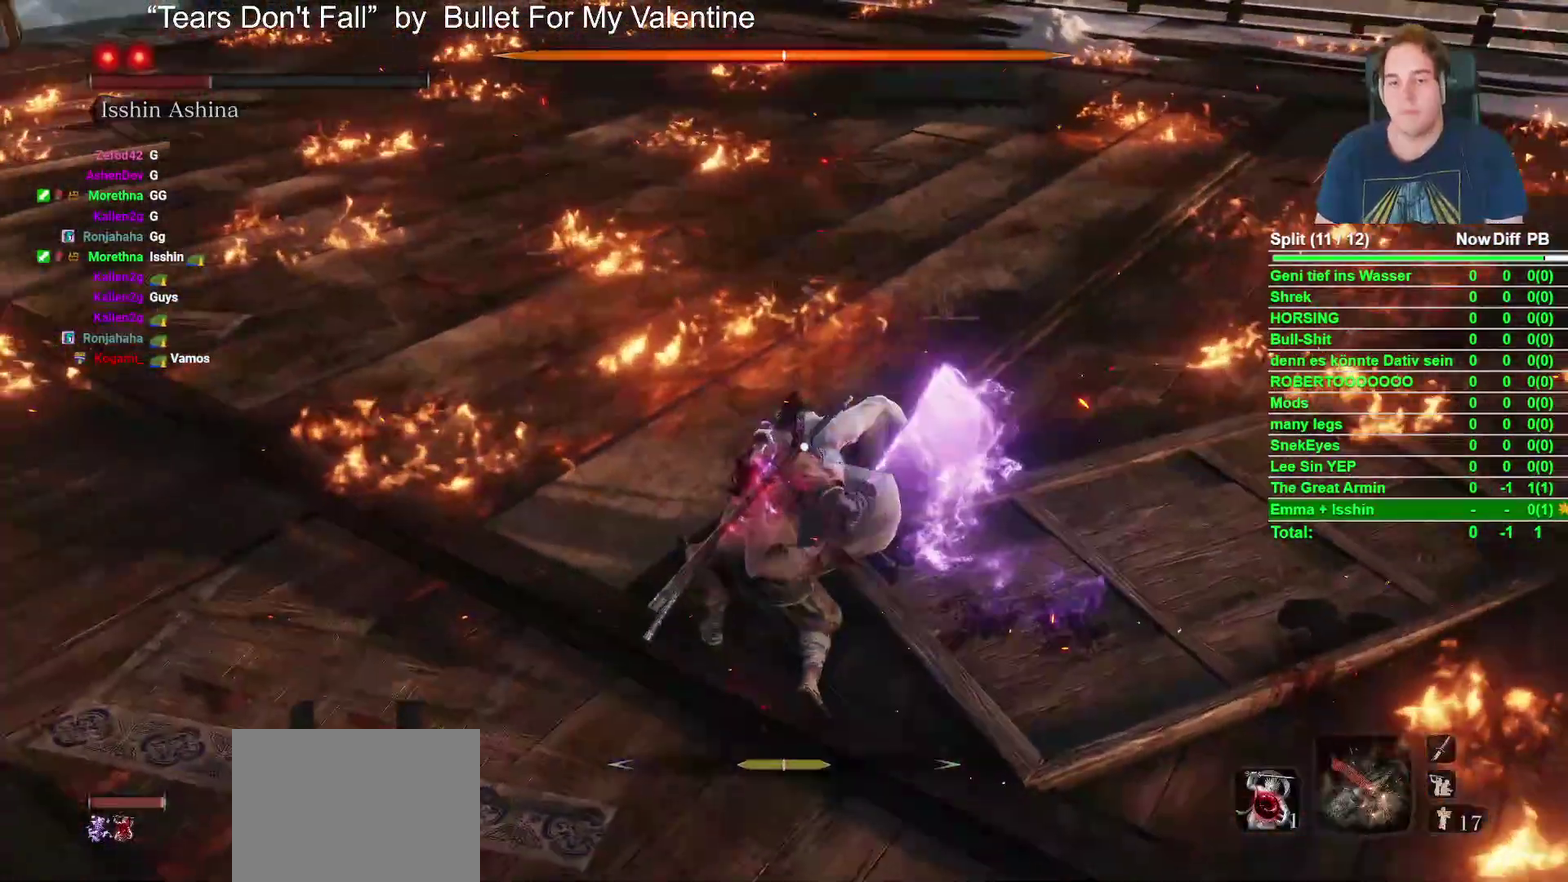
{"buttons": [], "left_stick": "center", "right_stick": "center", "events": []}
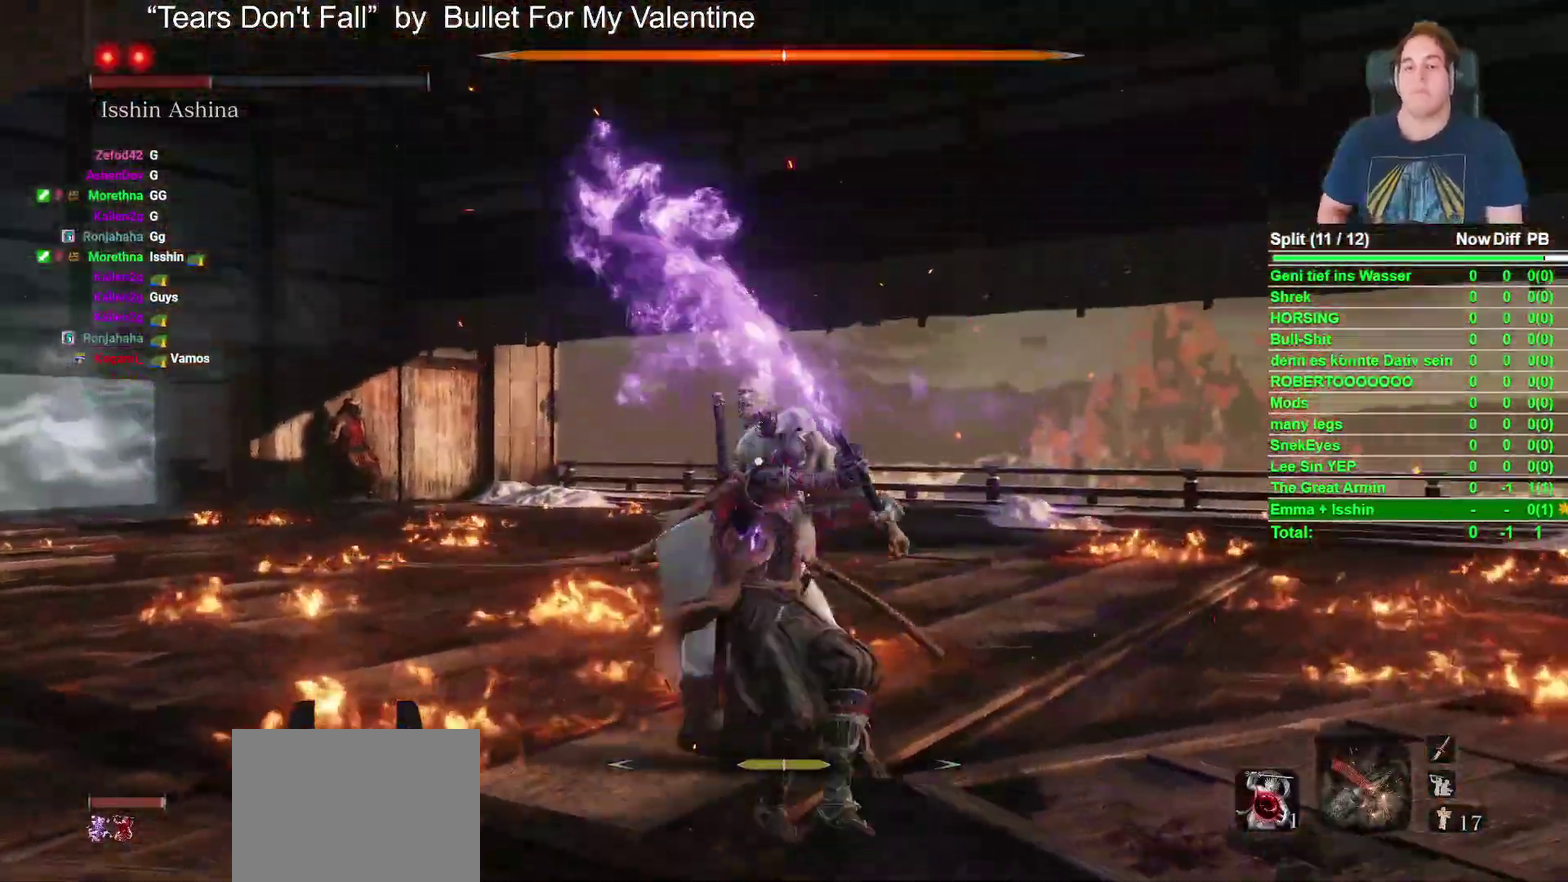
{"buttons": [], "left_stick": "center", "right_stick": "center", "events": []}
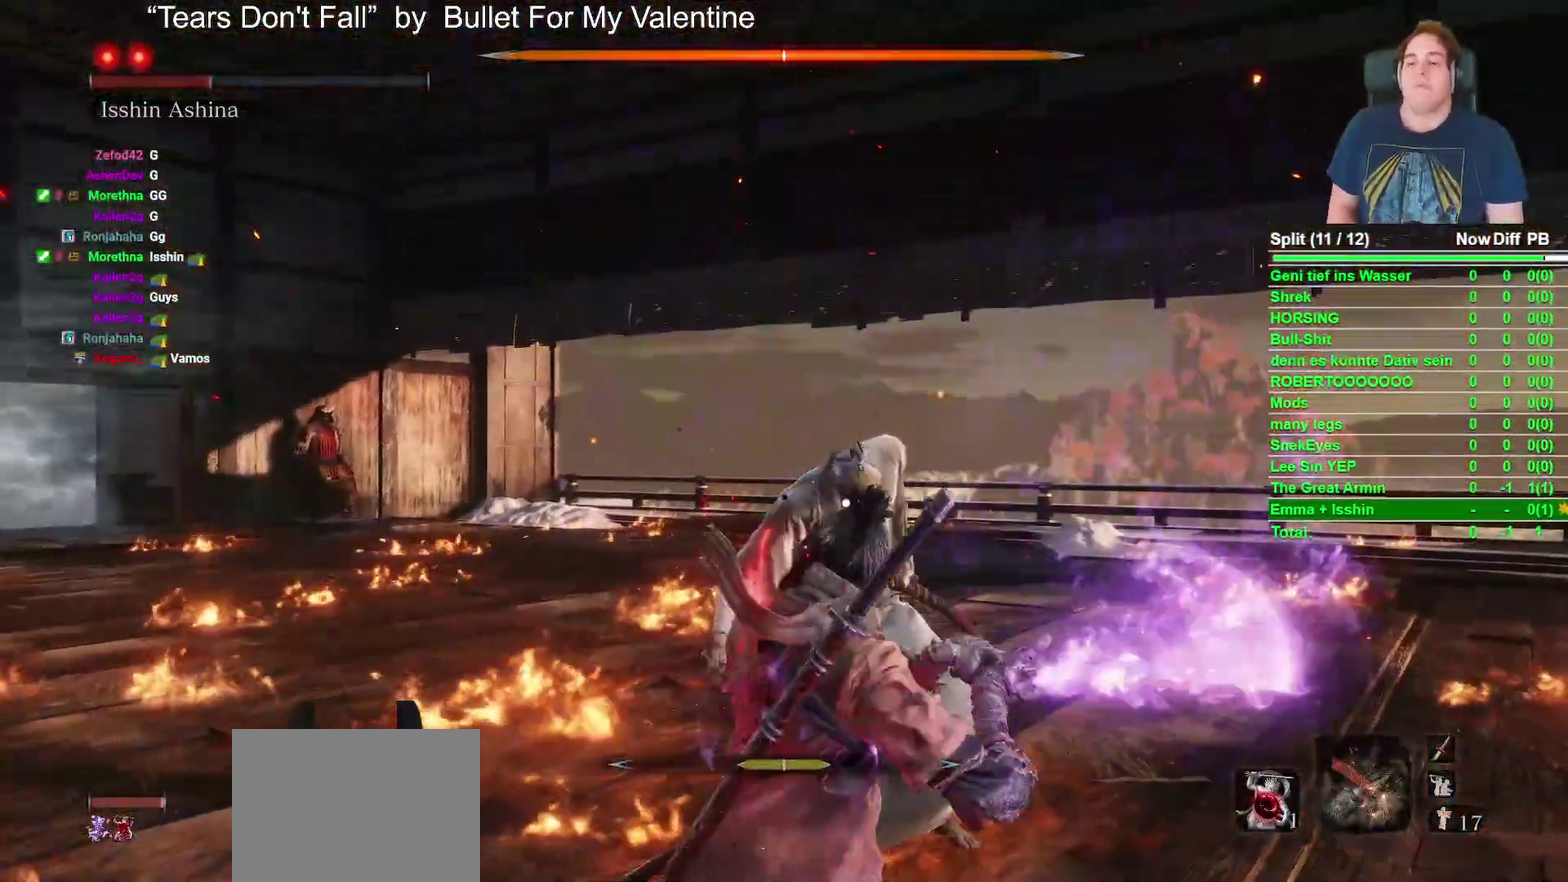
{"buttons": [], "left_stick": "center", "right_stick": "center", "events": []}
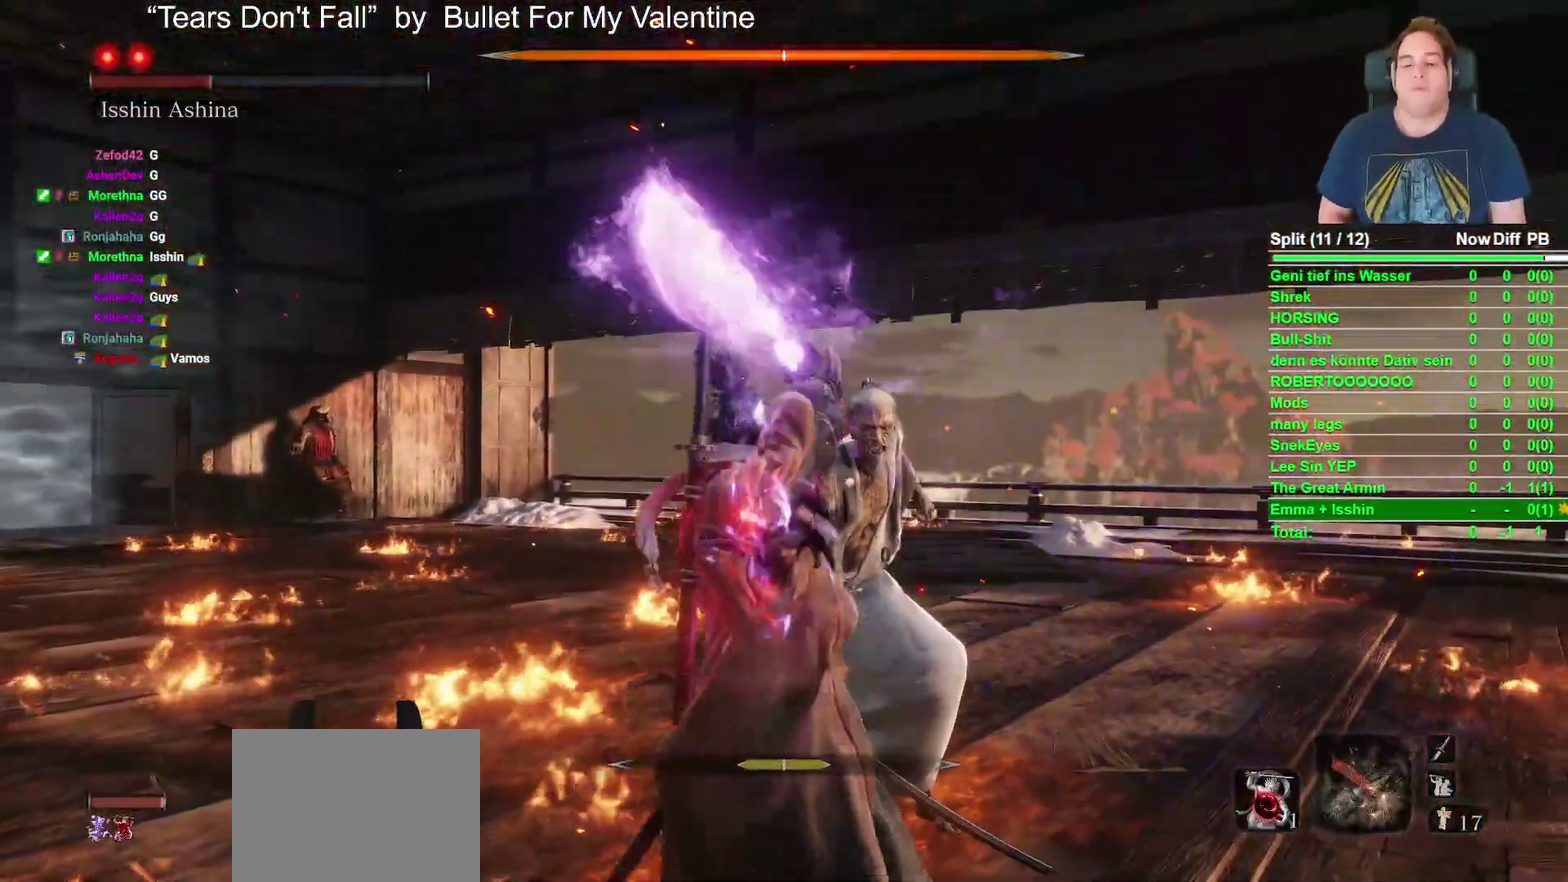
{"buttons": [], "left_stick": "center", "right_stick": "center", "events": []}
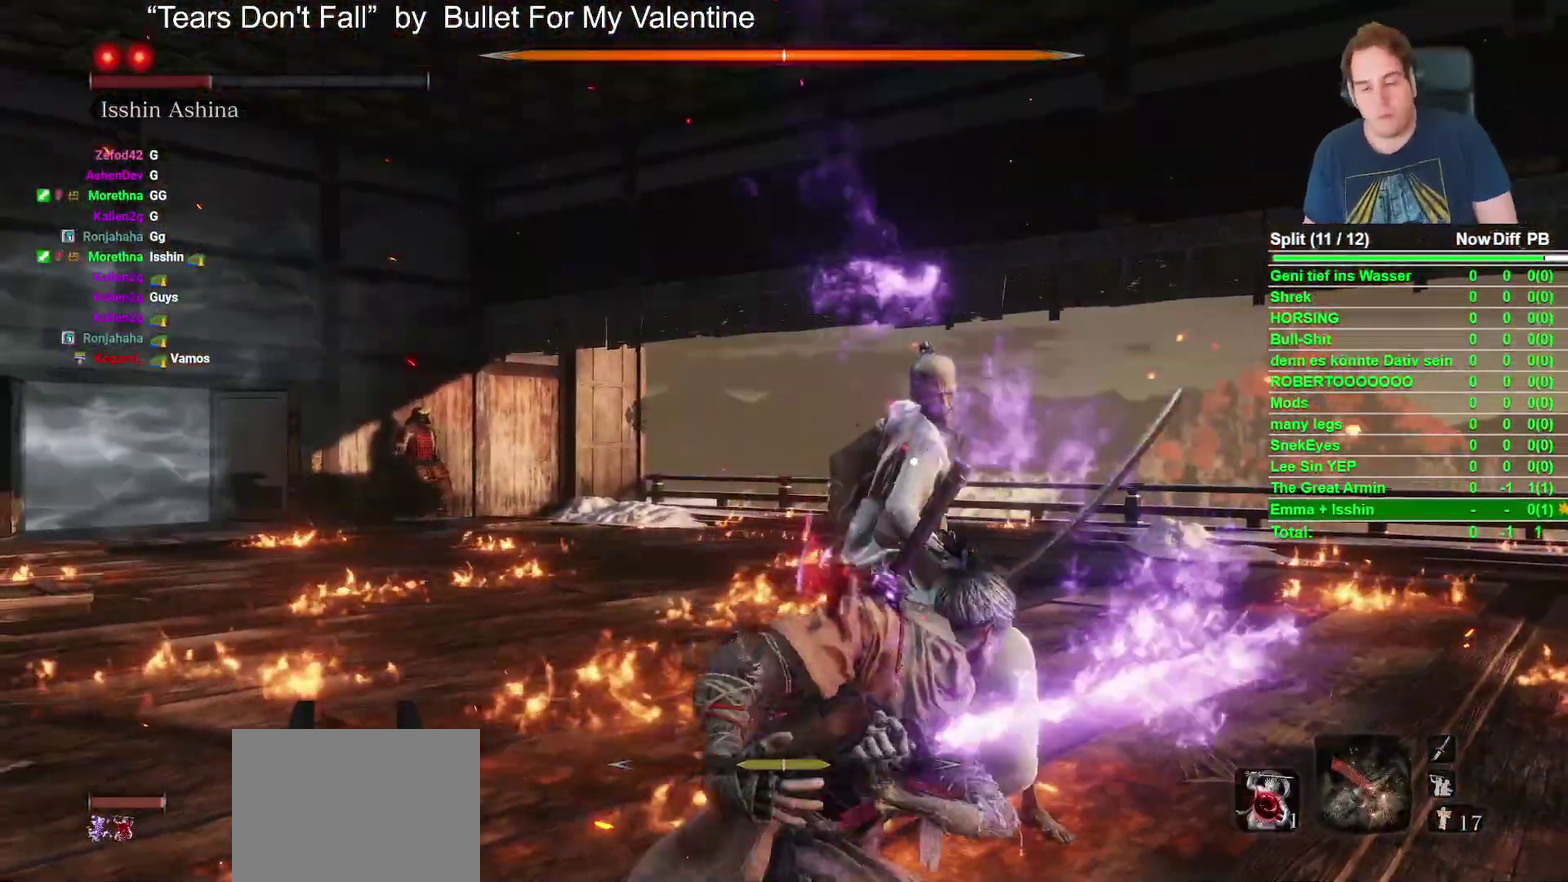
{"buttons": ["Y"], "left_stick": "center", "right_stick": "center", "events": [[217, "Y", "down"], [333, "Y", "up"], [433, "Y", "down"]]}
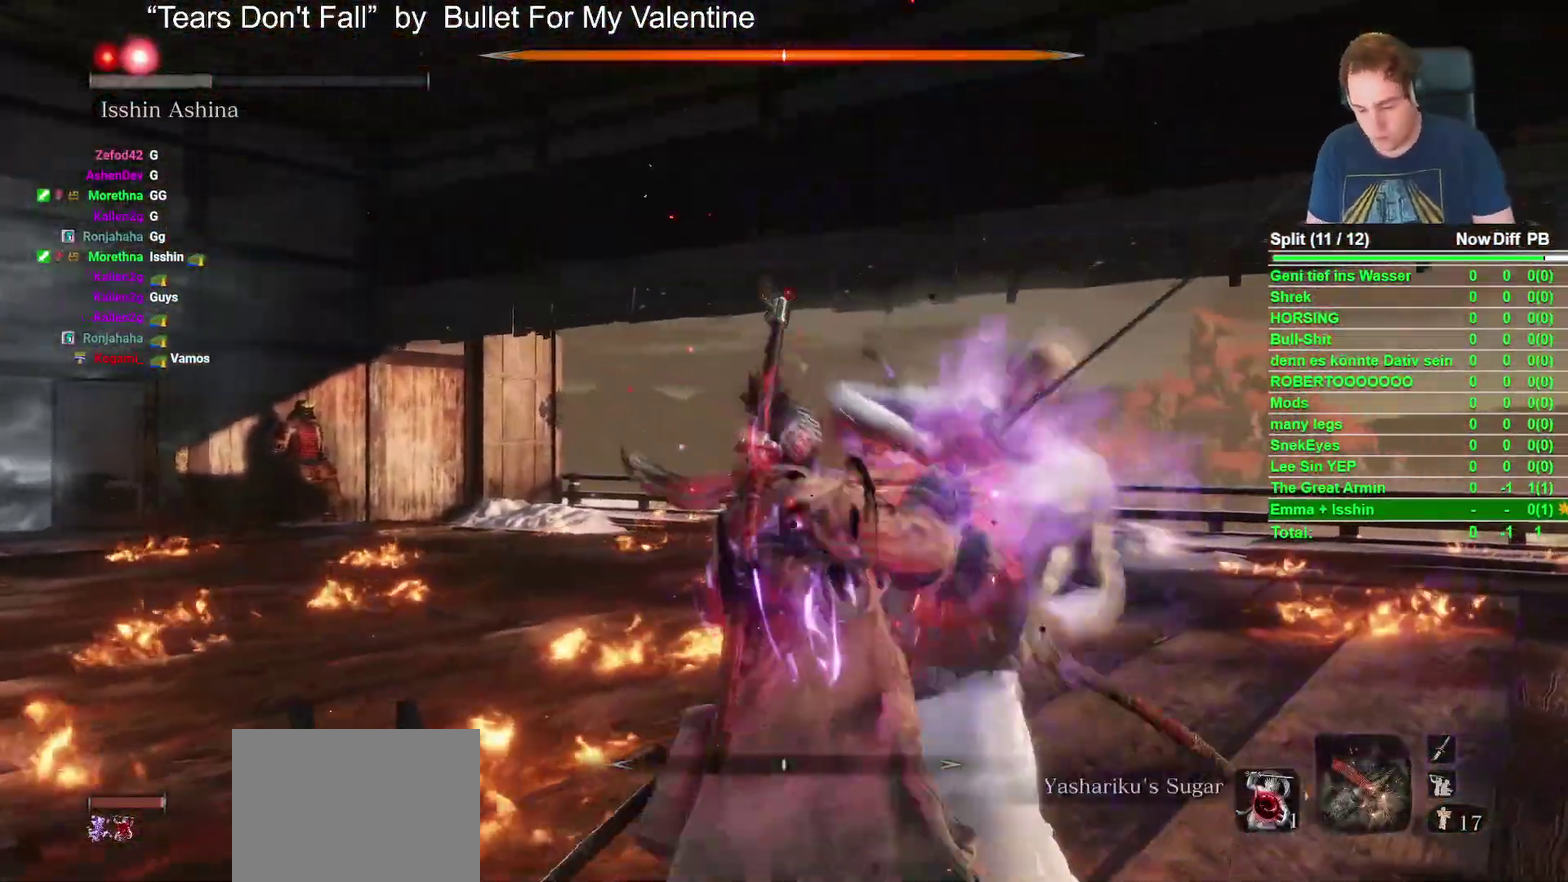
{"buttons": ["Y"], "left_stick": "center", "right_stick": "center", "events": [[67, "Y", "up"], [183, "Y", "down"], [300, "Y", "up"], [450, "Y", "down"]]}
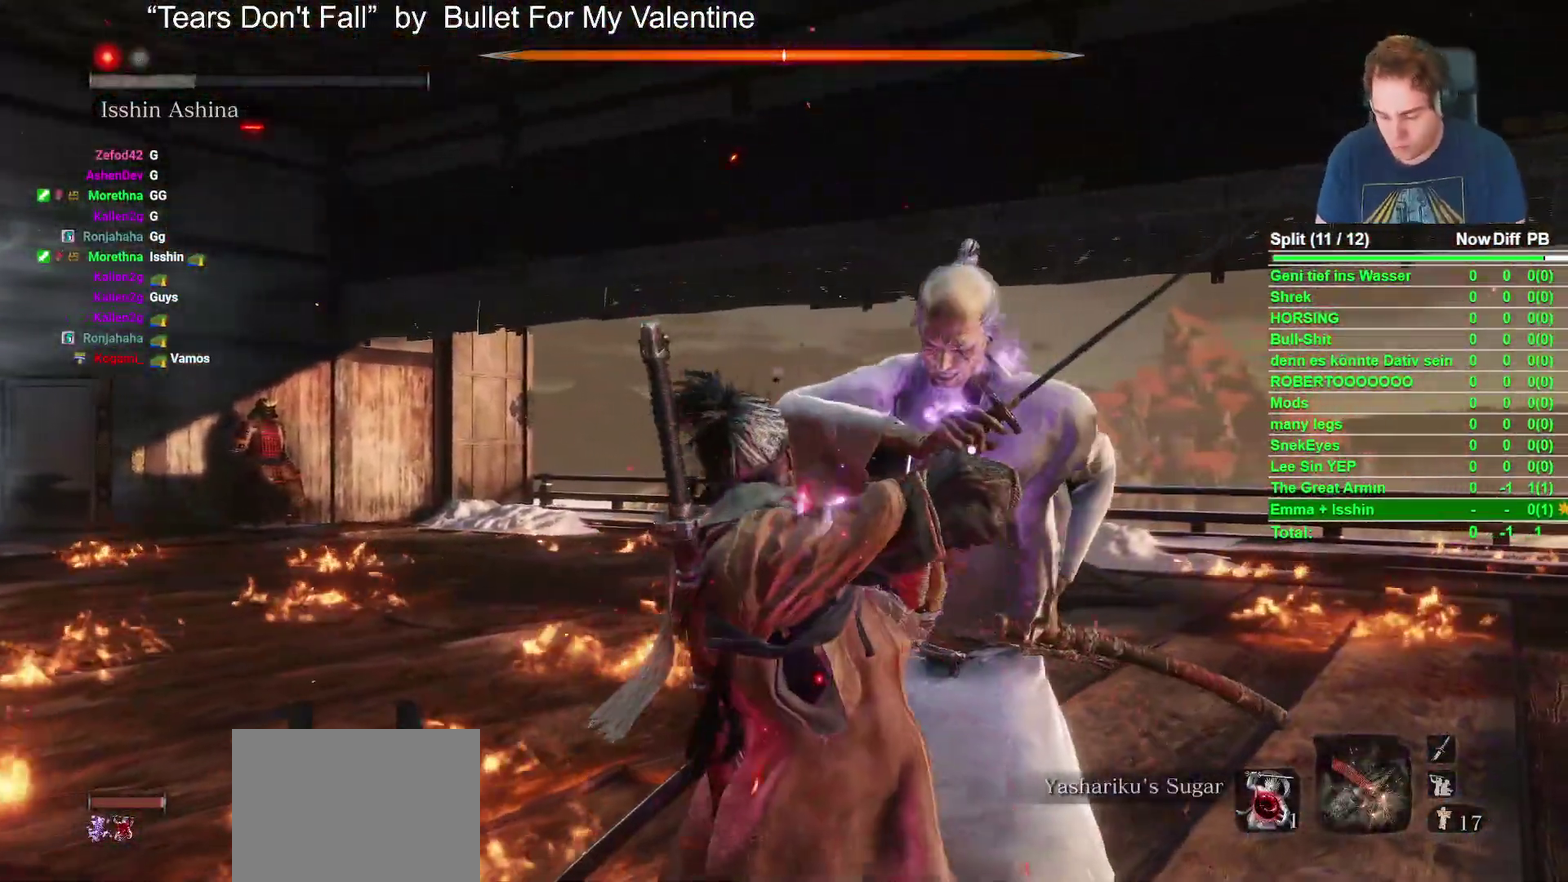
{"buttons": ["Y"], "left_stick": "center", "right_stick": "center", "events": [[50, "Y", "up"], [200, "Y", "down"], [300, "Y", "up"], [433, "Y", "down"]]}
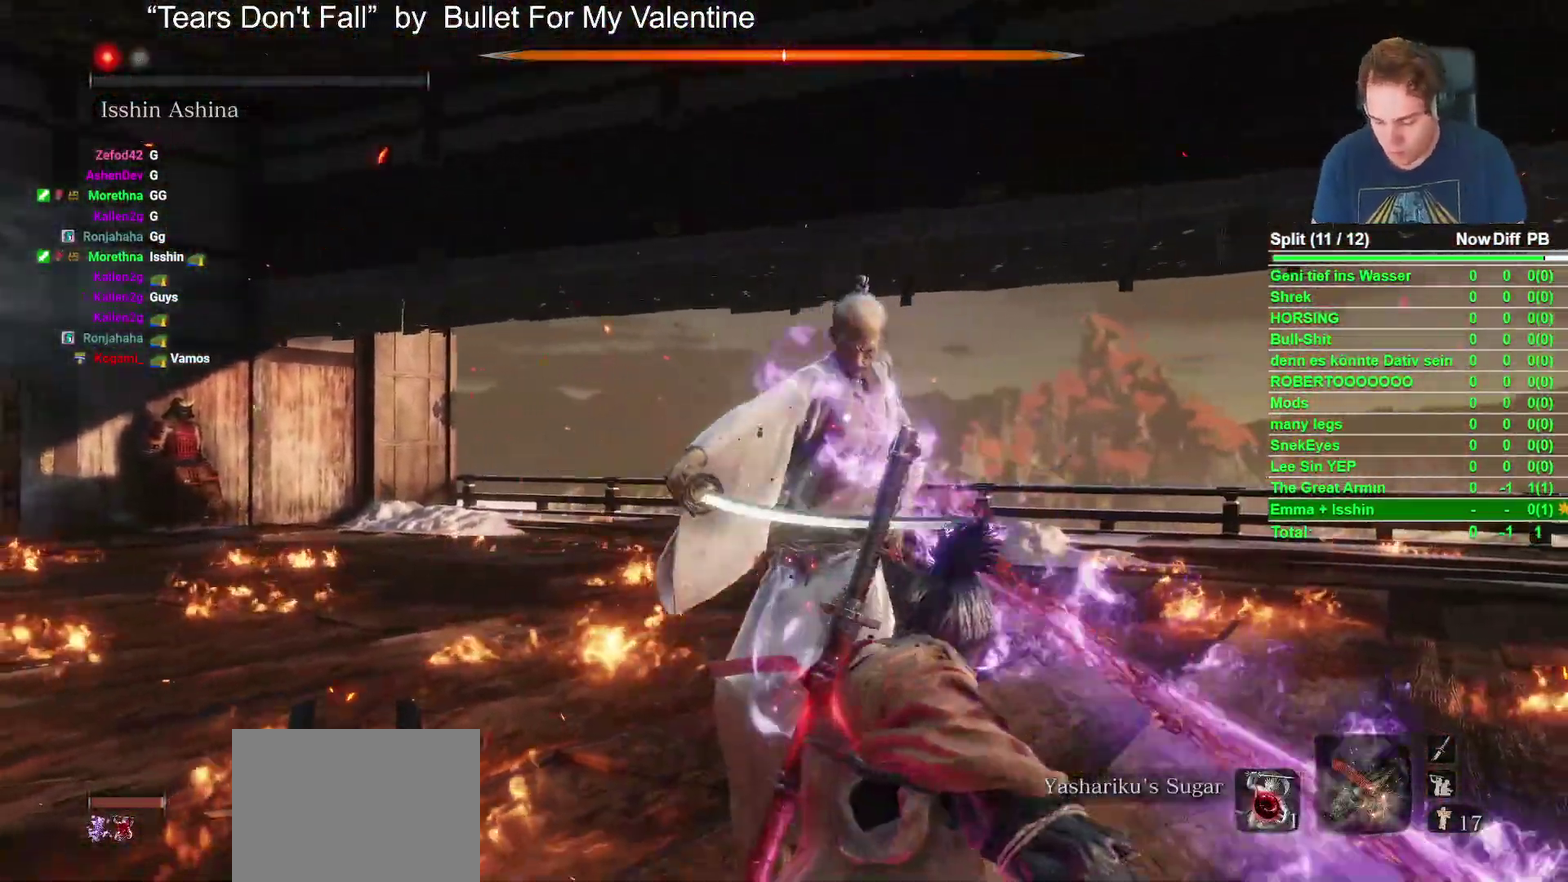
{"buttons": [], "left_stick": "center", "right_stick": "center", "events": [[33, "Y", "up"], [150, "Y", "down"], [250, "Y", "up"], [350, "Y", "down"], [467, "Y", "up"]]}
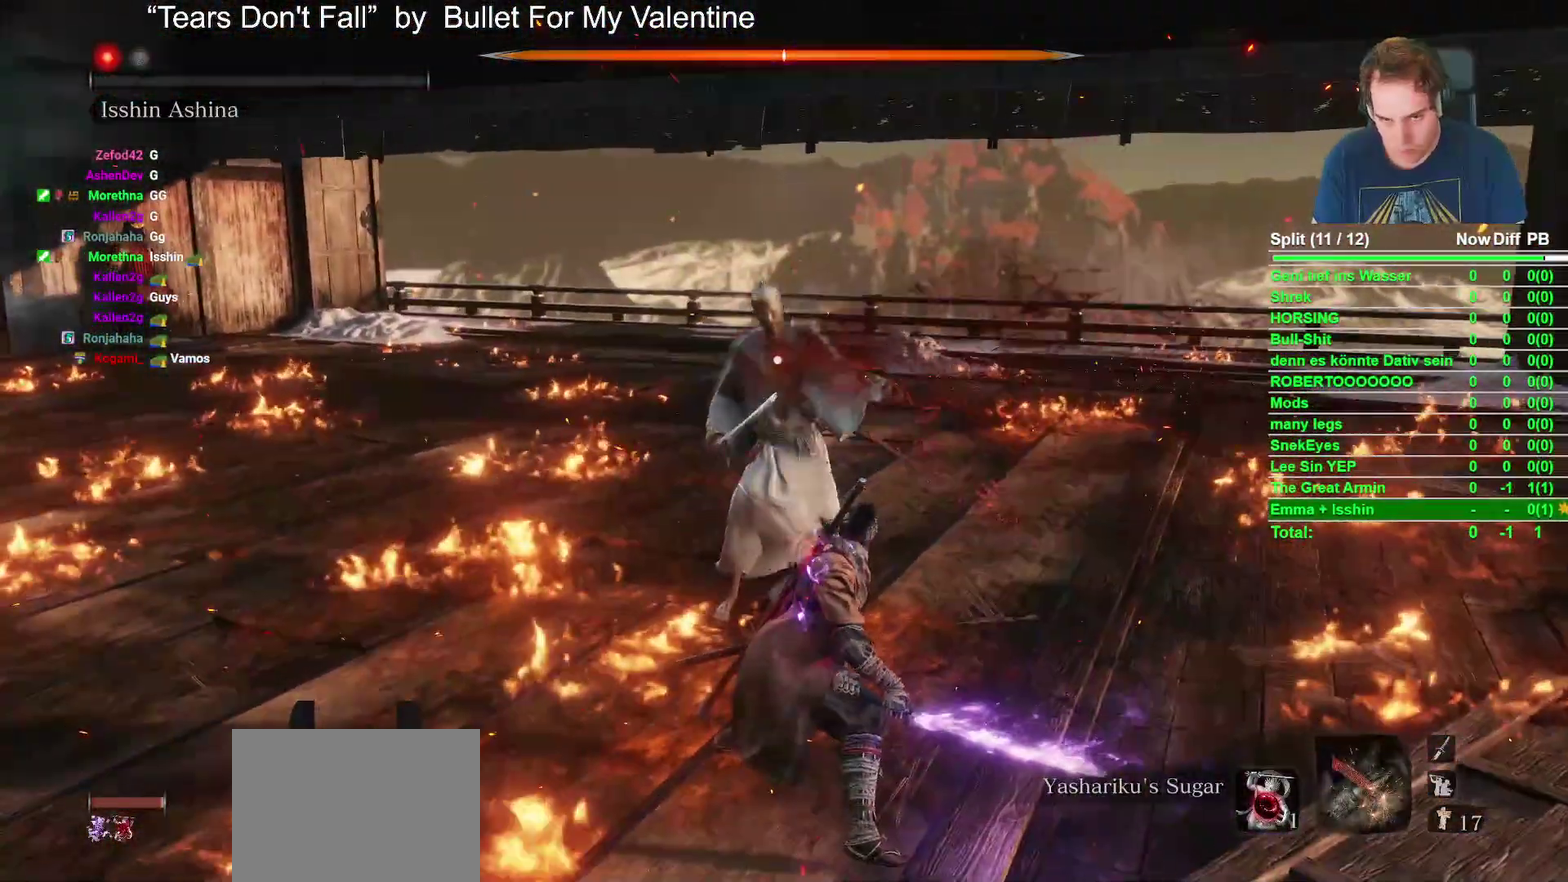
{"buttons": ["Y"], "left_stick": "center", "right_stick": "center", "events": [[67, "Y", "down"], [150, "Y", "up"], [283, "Y", "down"], [383, "Y", "up"], [483, "Y", "down"]]}
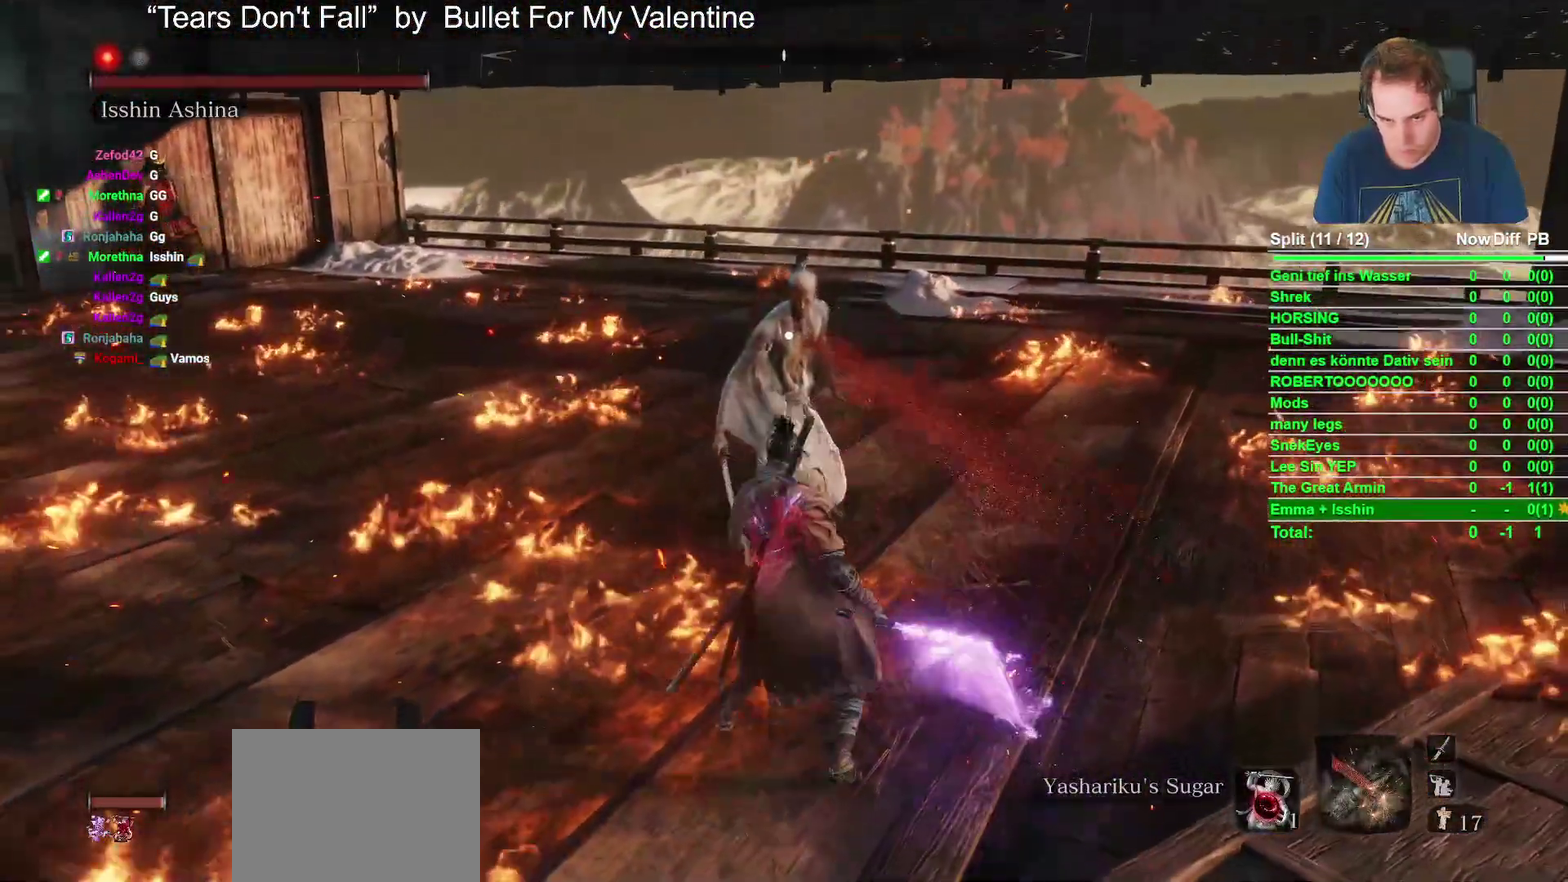
{"buttons": [], "left_stick": "center", "right_stick": "center", "events": [[83, "Y", "up"], [217, "Y", "down"], [300, "Y", "up"]]}
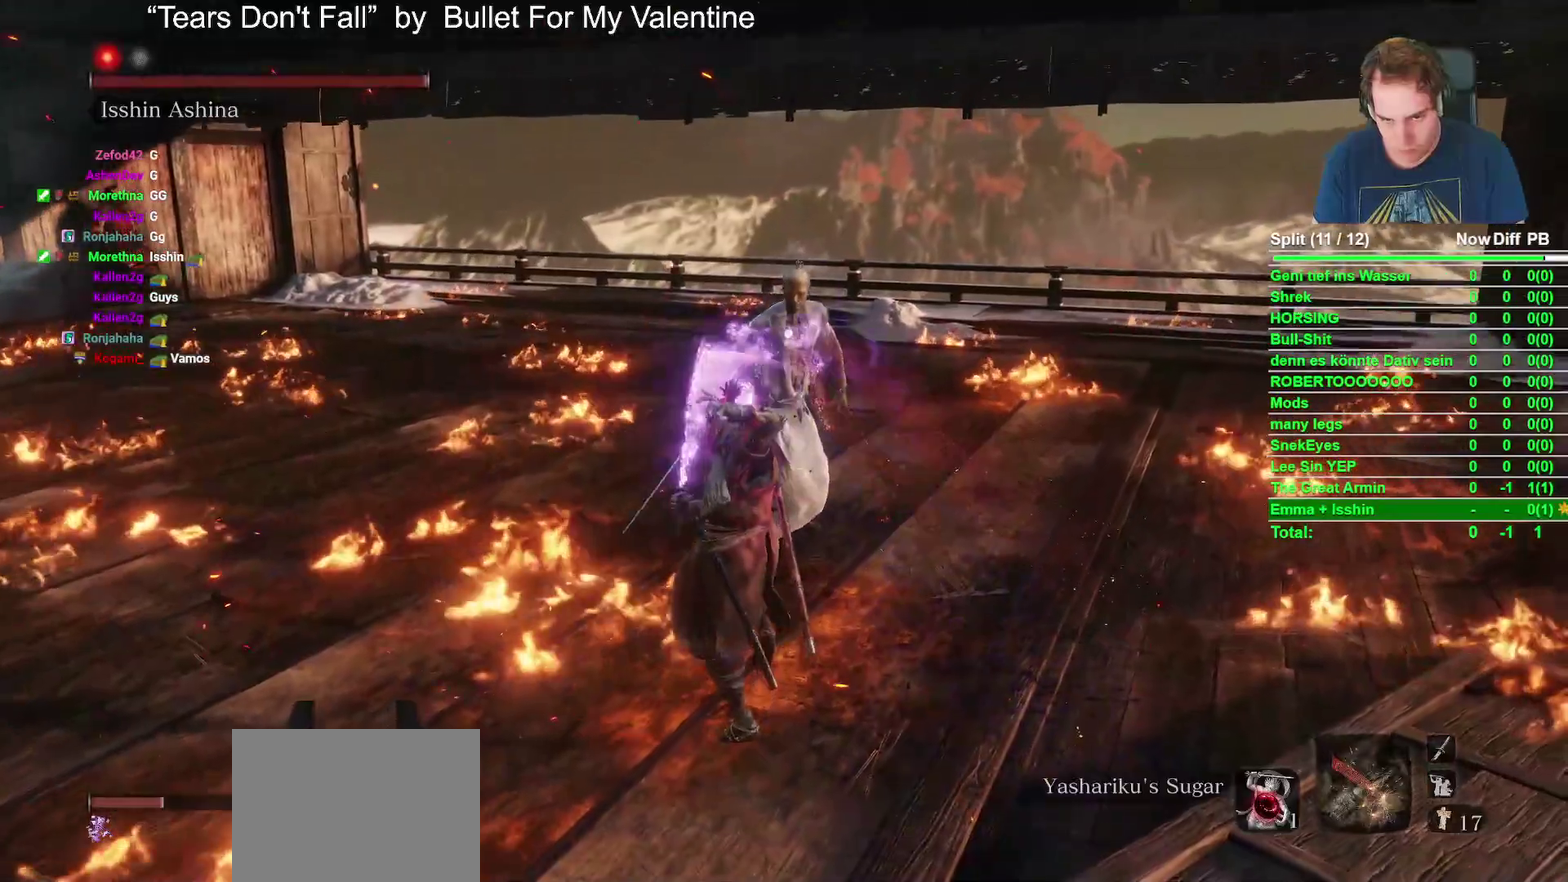
{"buttons": [], "left_stick": "center", "right_stick": "center", "events": []}
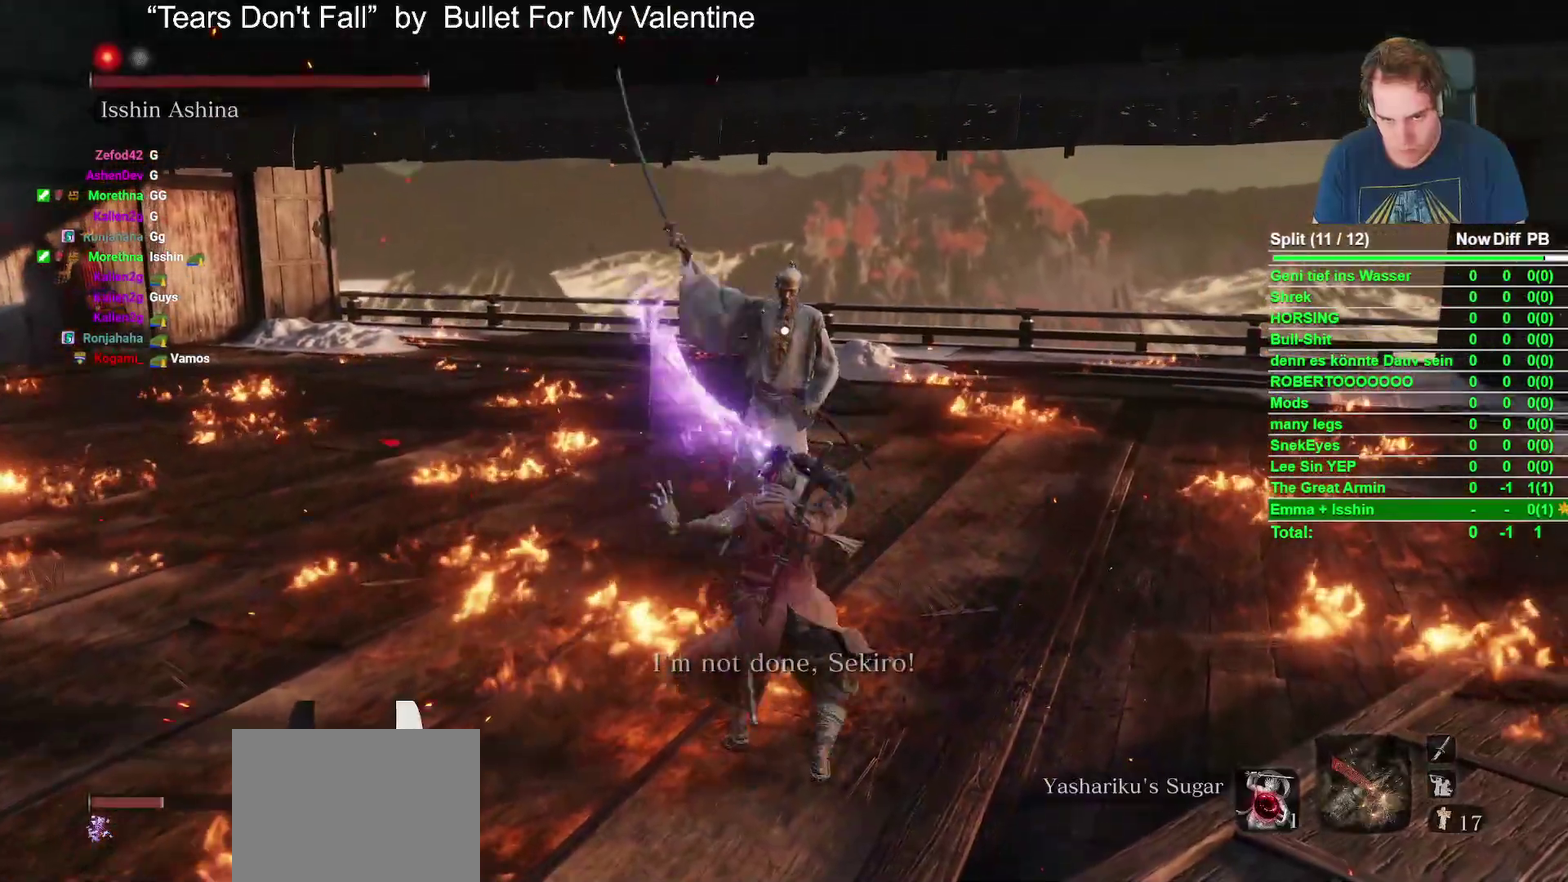
{"buttons": [], "left_stick": "center", "right_stick": "center", "events": []}
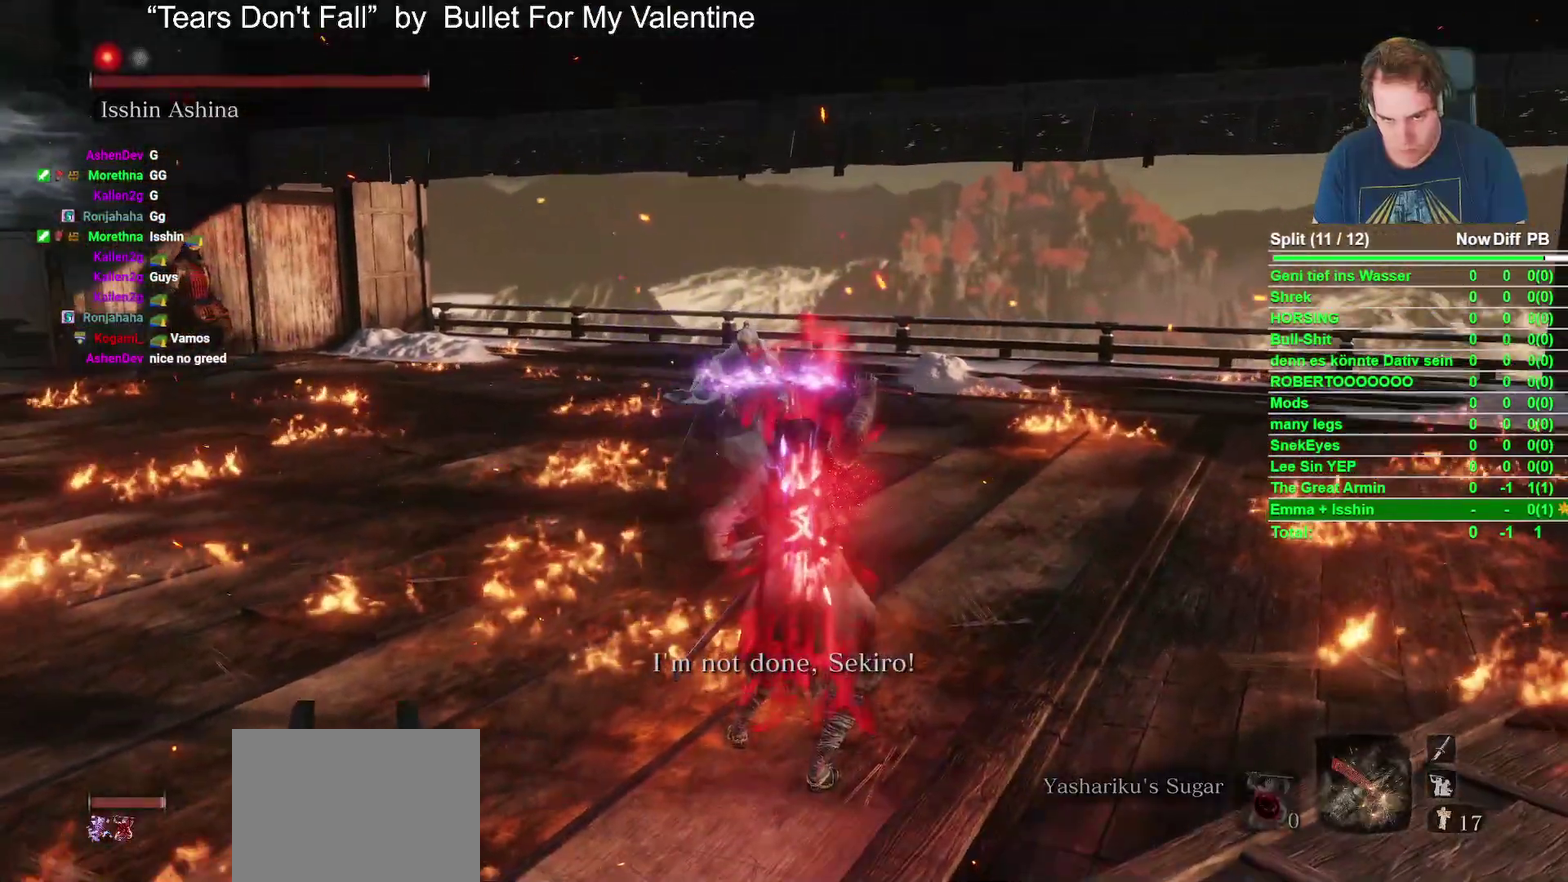
{"buttons": [], "left_stick": "center", "right_stick": "center", "events": []}
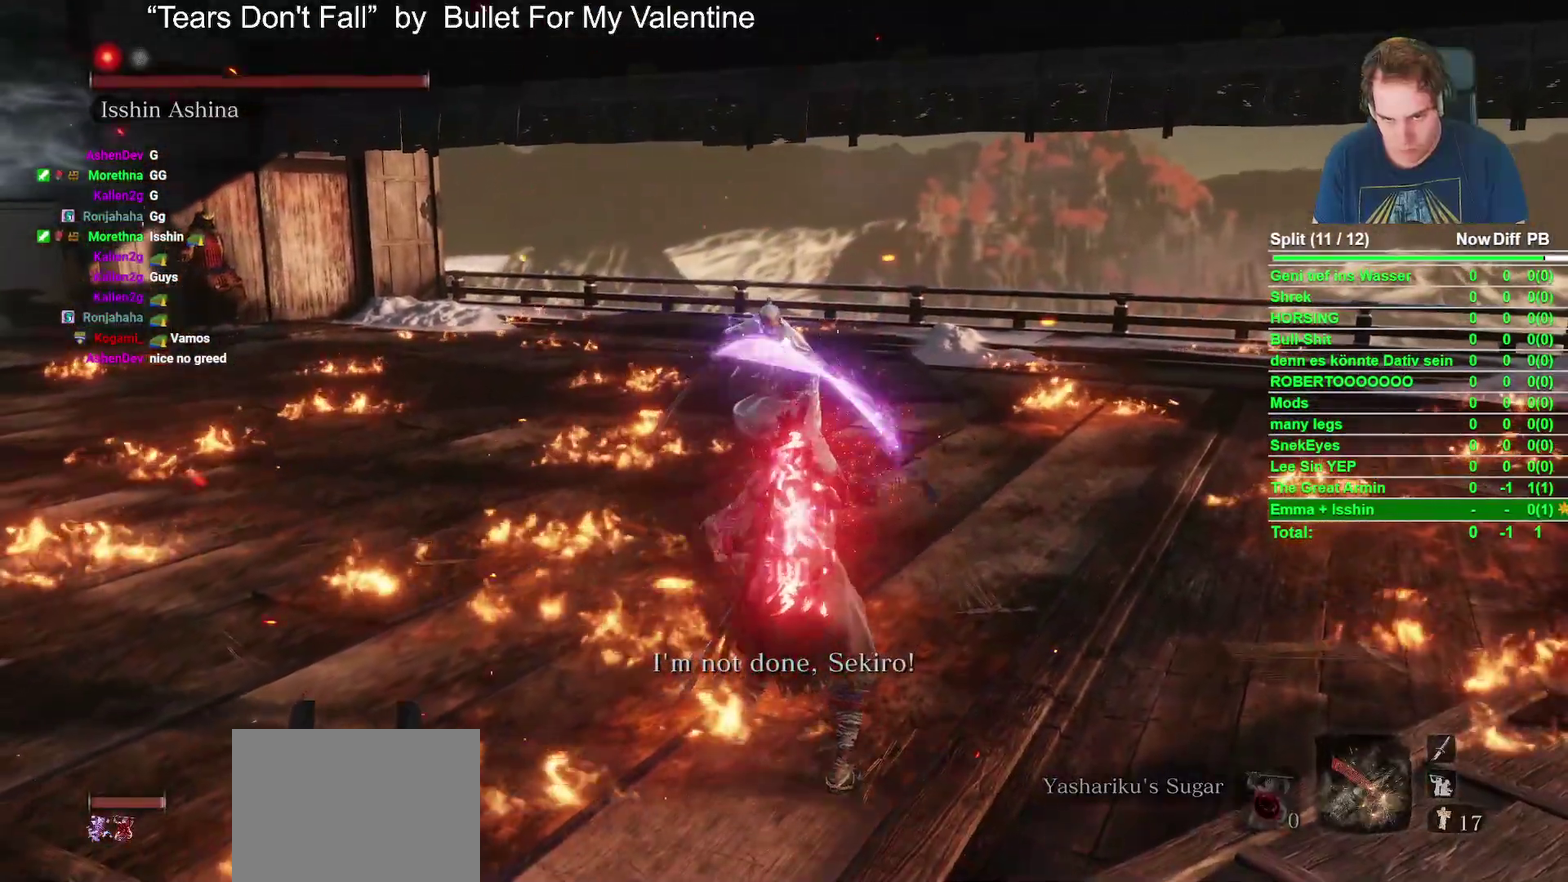
{"buttons": [], "left_stick": "up", "right_stick": "center", "events": [[267, "left_stick", "up"]]}
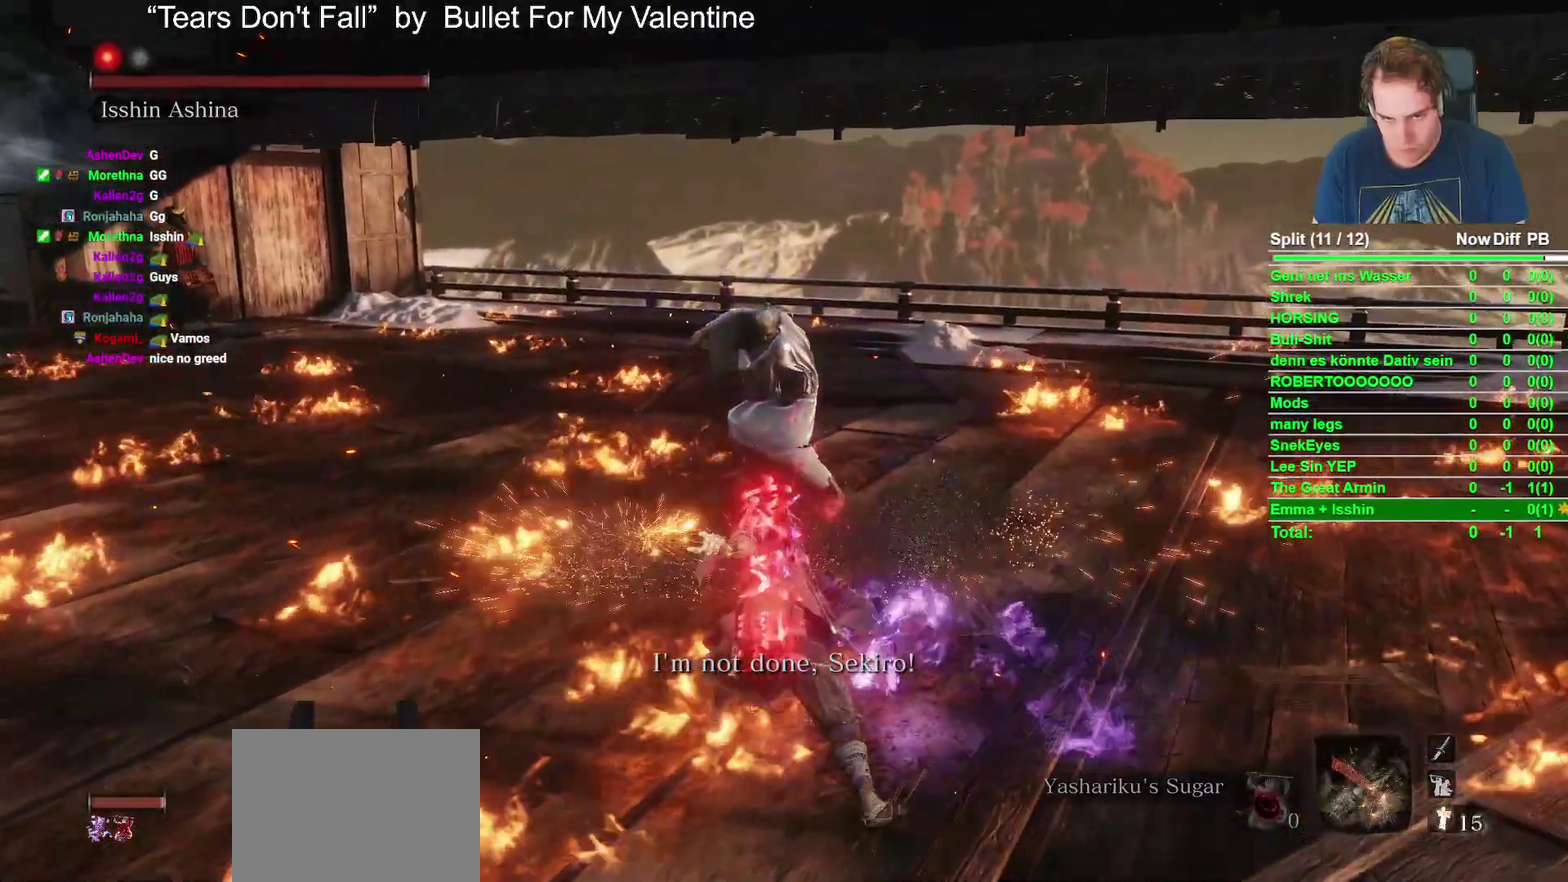
{"buttons": ["A"], "left_stick": "up", "right_stick": "center", "events": [[283, "A", "down"]]}
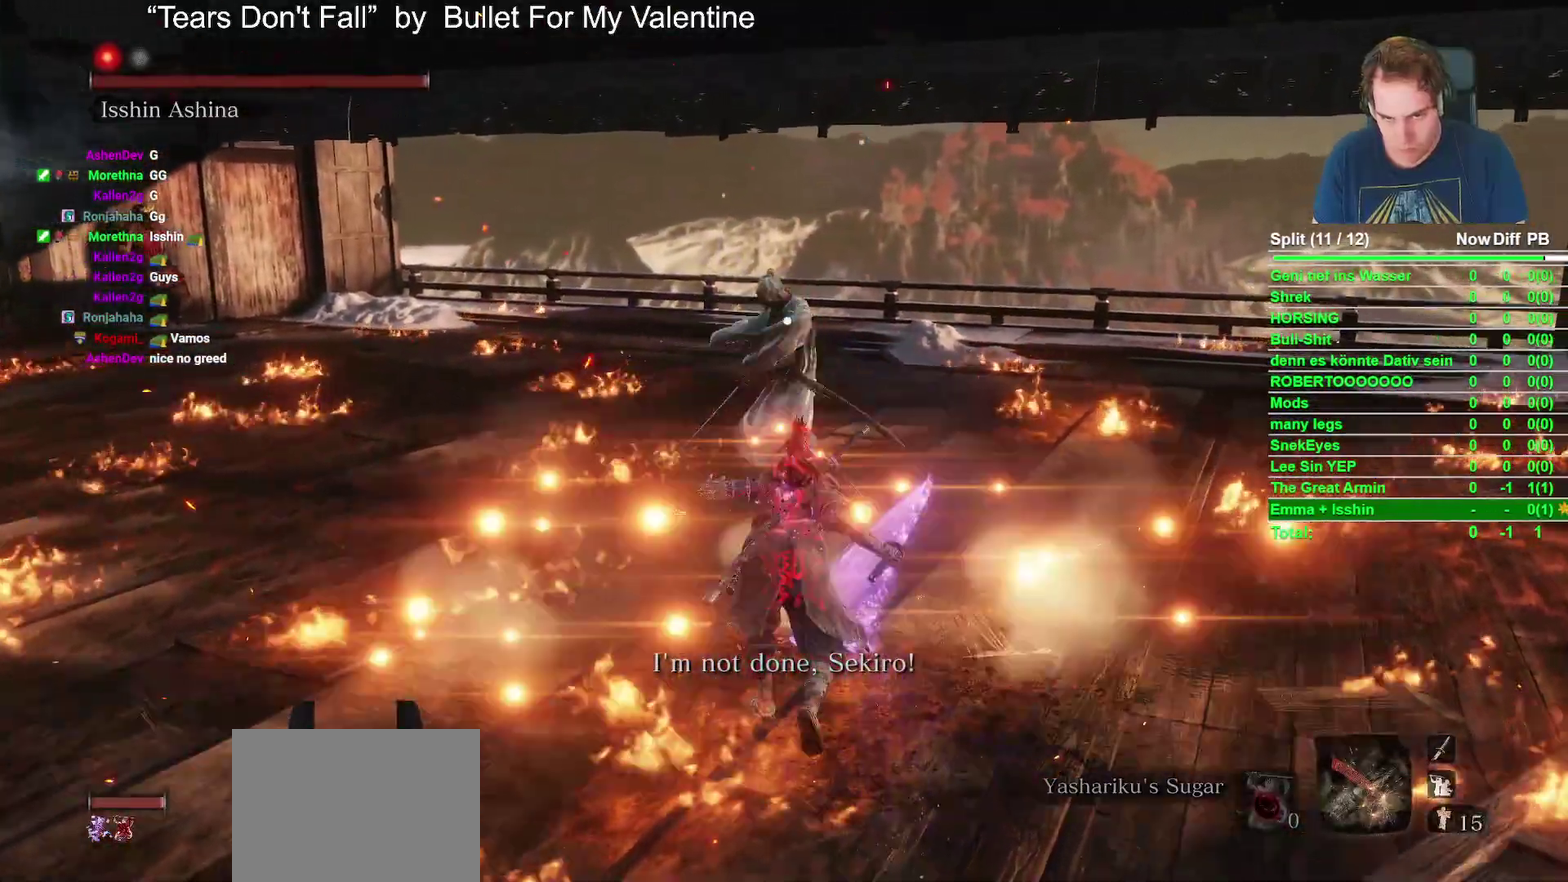
{"buttons": ["L1"], "left_stick": "up", "right_stick": "center", "events": [[17, "A", "up"], [50, "L1", "down"], [150, "R1", "down"], [267, "R1", "up"], [383, "R1", "down"], [483, "R1", "up"]]}
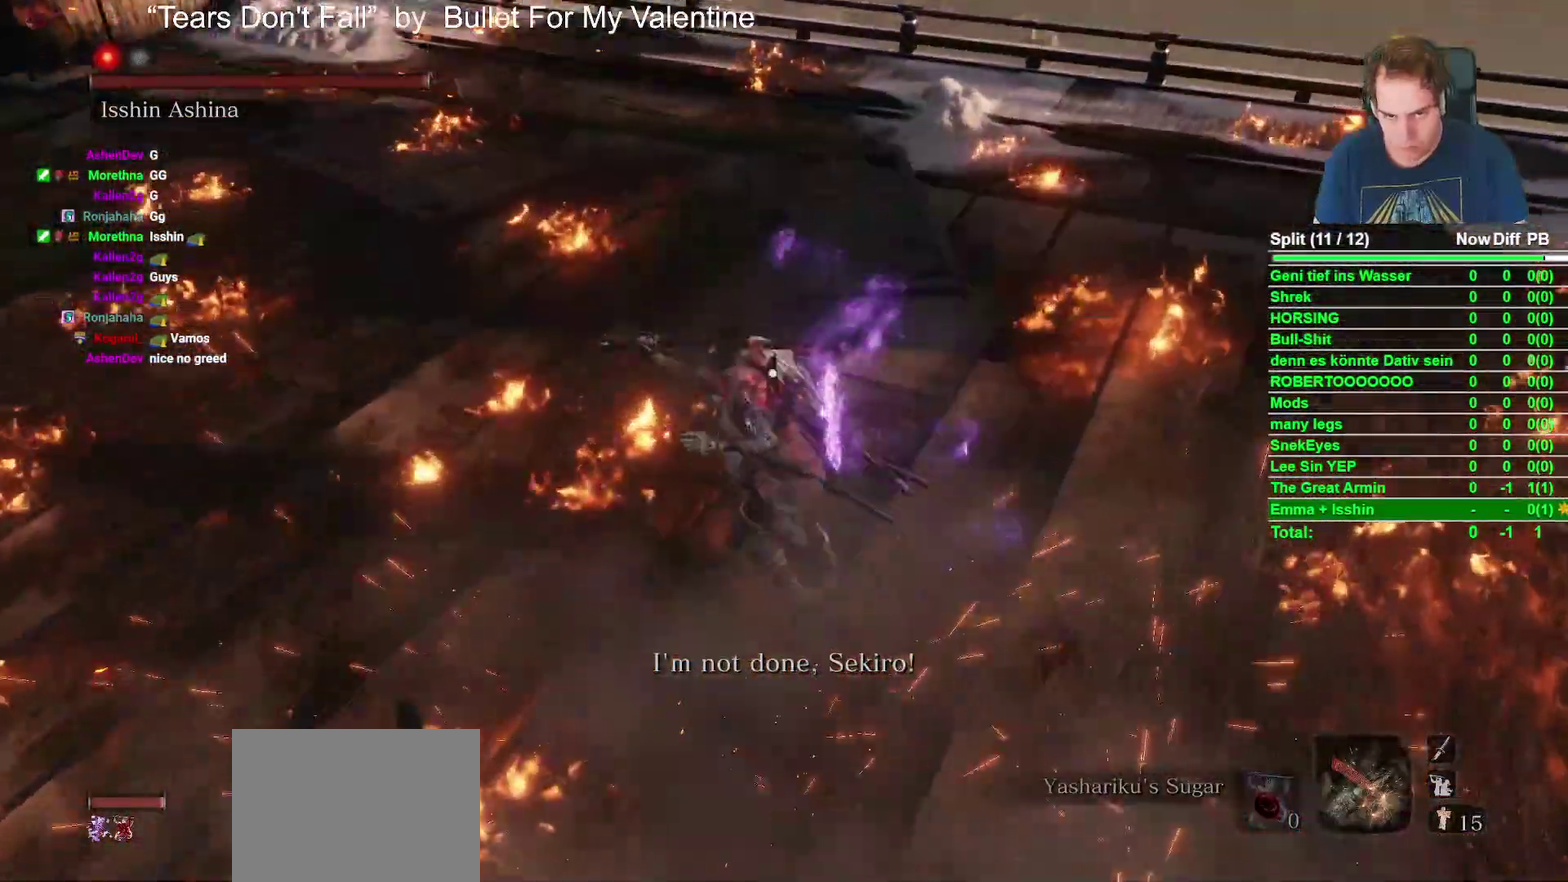
{"buttons": ["L1"], "left_stick": "center", "right_stick": "center", "events": [[17, "left_stick", "center"], [117, "R1", "down"], [217, "R1", "up"], [350, "R1", "down"], [450, "R1", "up"]]}
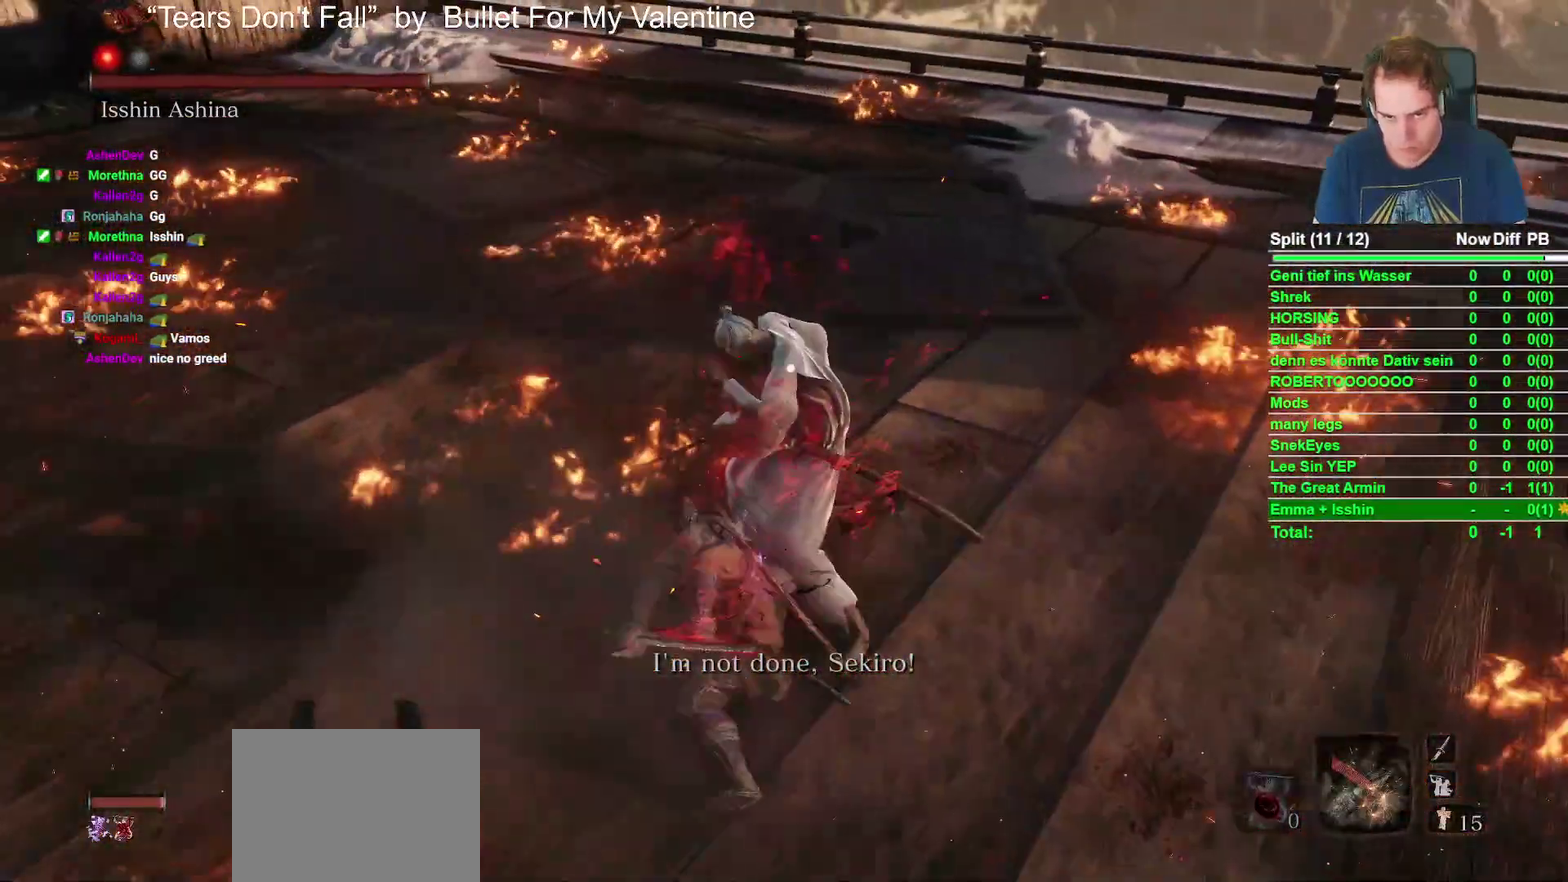
{"buttons": ["L1"], "left_stick": "center", "right_stick": "center", "events": [[100, "R1", "down"], [200, "R1", "up"], [333, "R1", "down"], [450, "R1", "up"]]}
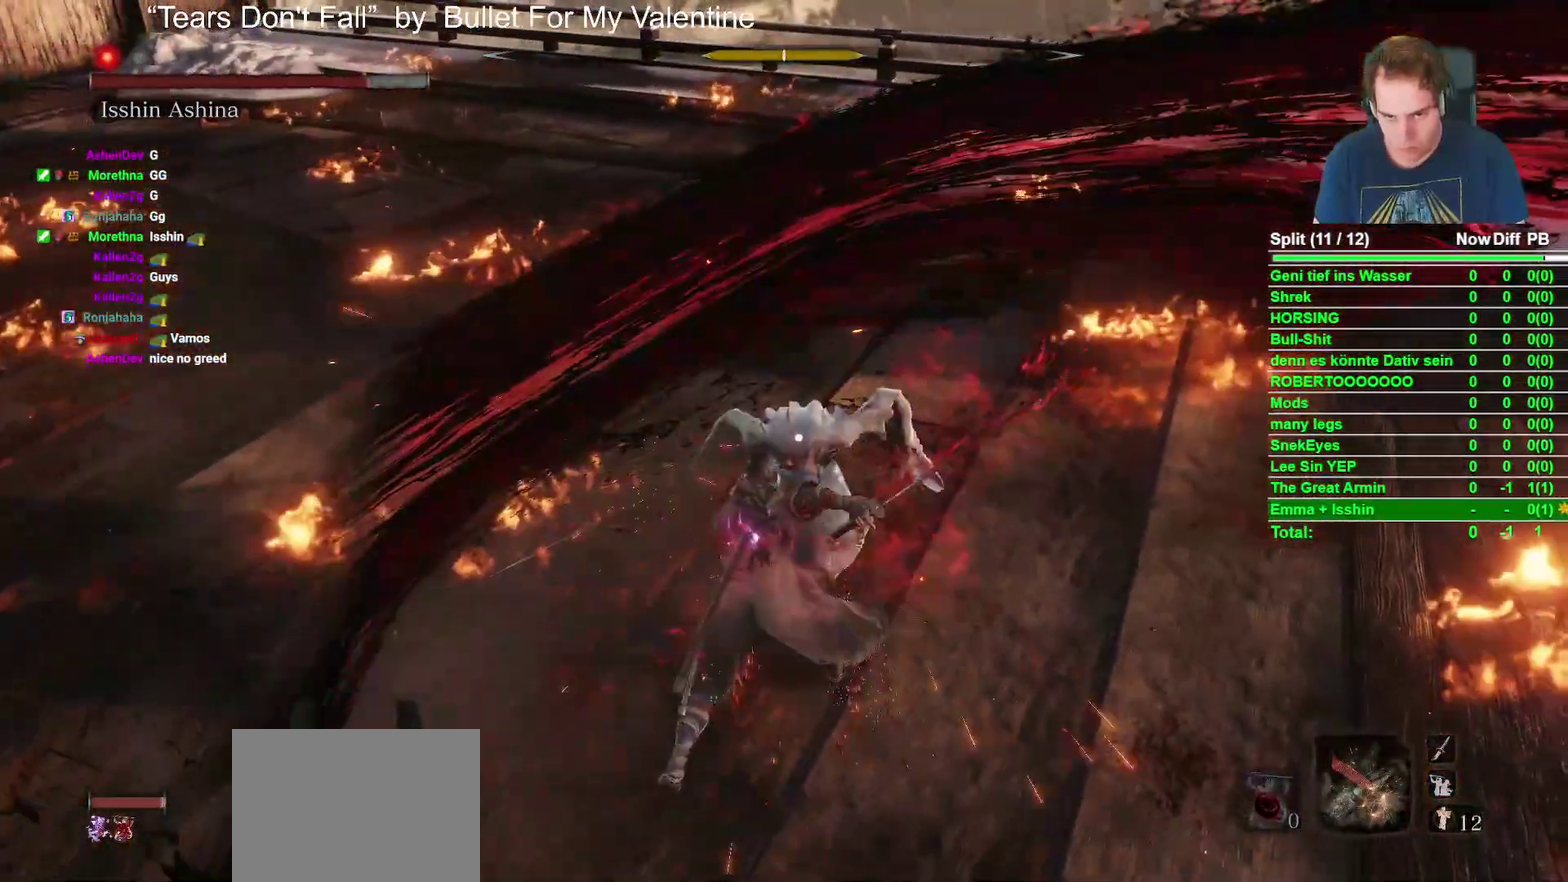
{"buttons": [], "left_stick": "center", "right_stick": "center", "events": [[50, "R1", "down"], [167, "R1", "up"], [367, "L1", "up"]]}
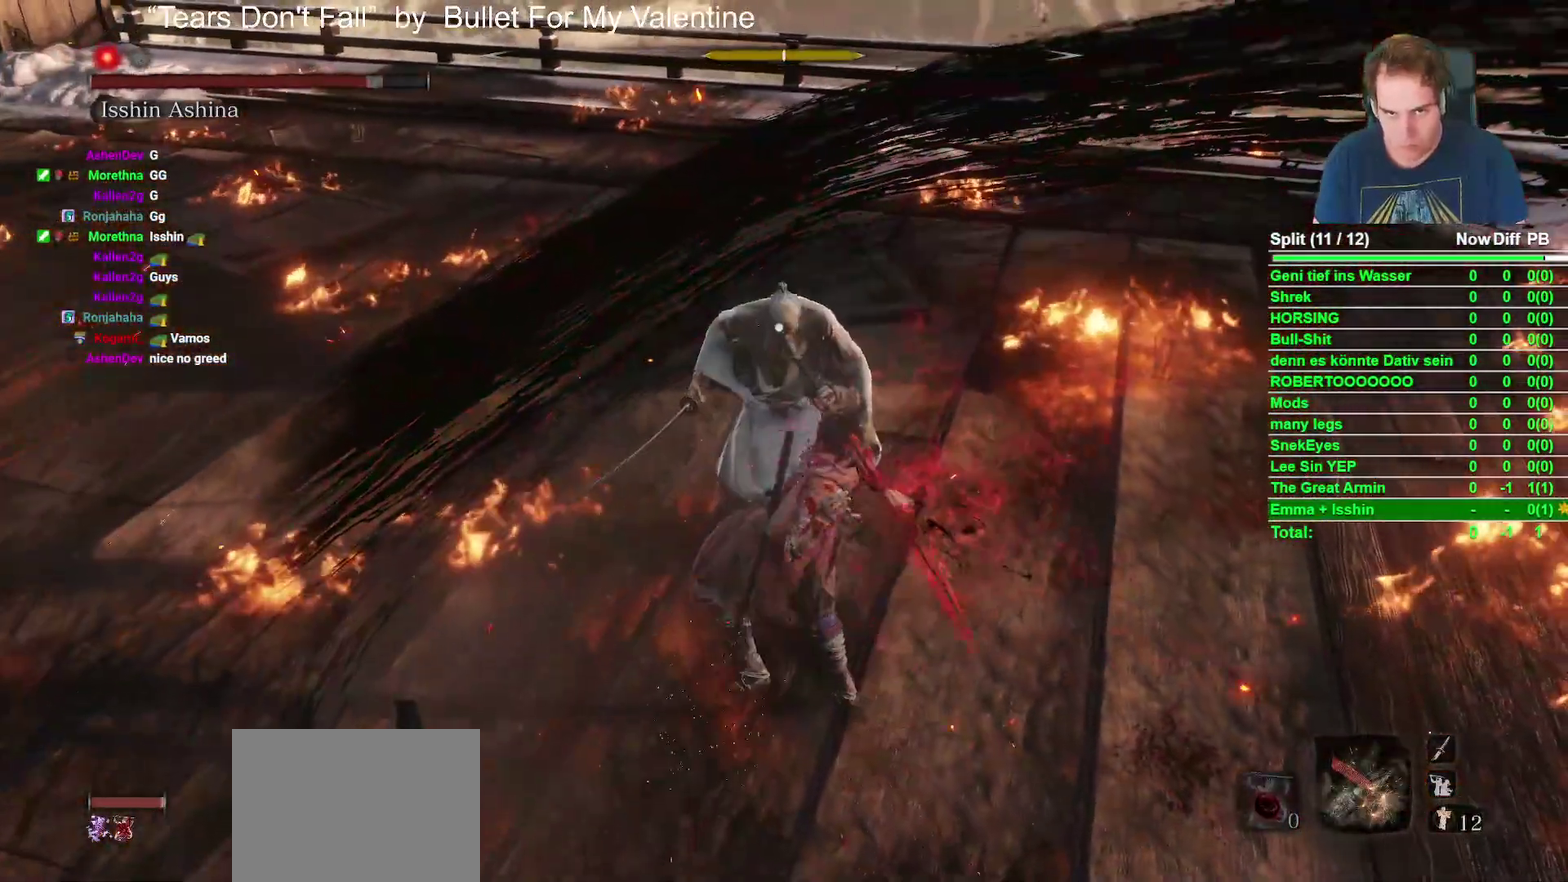
{"buttons": [], "left_stick": "center", "right_stick": "center", "events": [[133, "R1", "down"], [250, "R1", "up"], [367, "R1", "down"], [483, "R1", "up"]]}
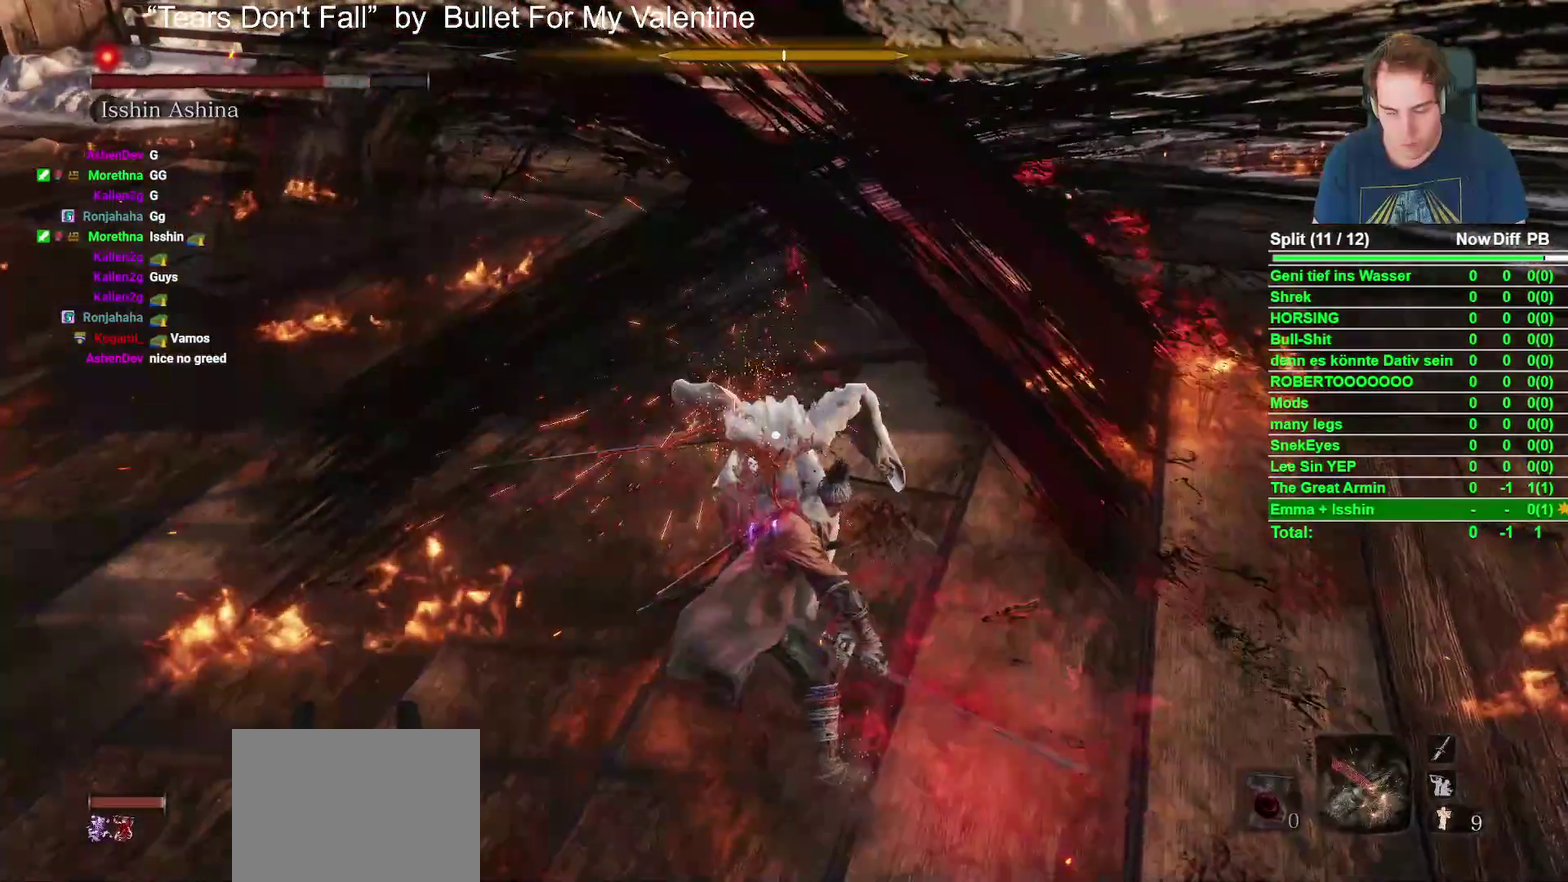
{"buttons": [], "left_stick": "center", "right_stick": "center", "events": [[100, "R1", "down"], [200, "R1", "up"], [333, "R1", "down"], [433, "R1", "up"]]}
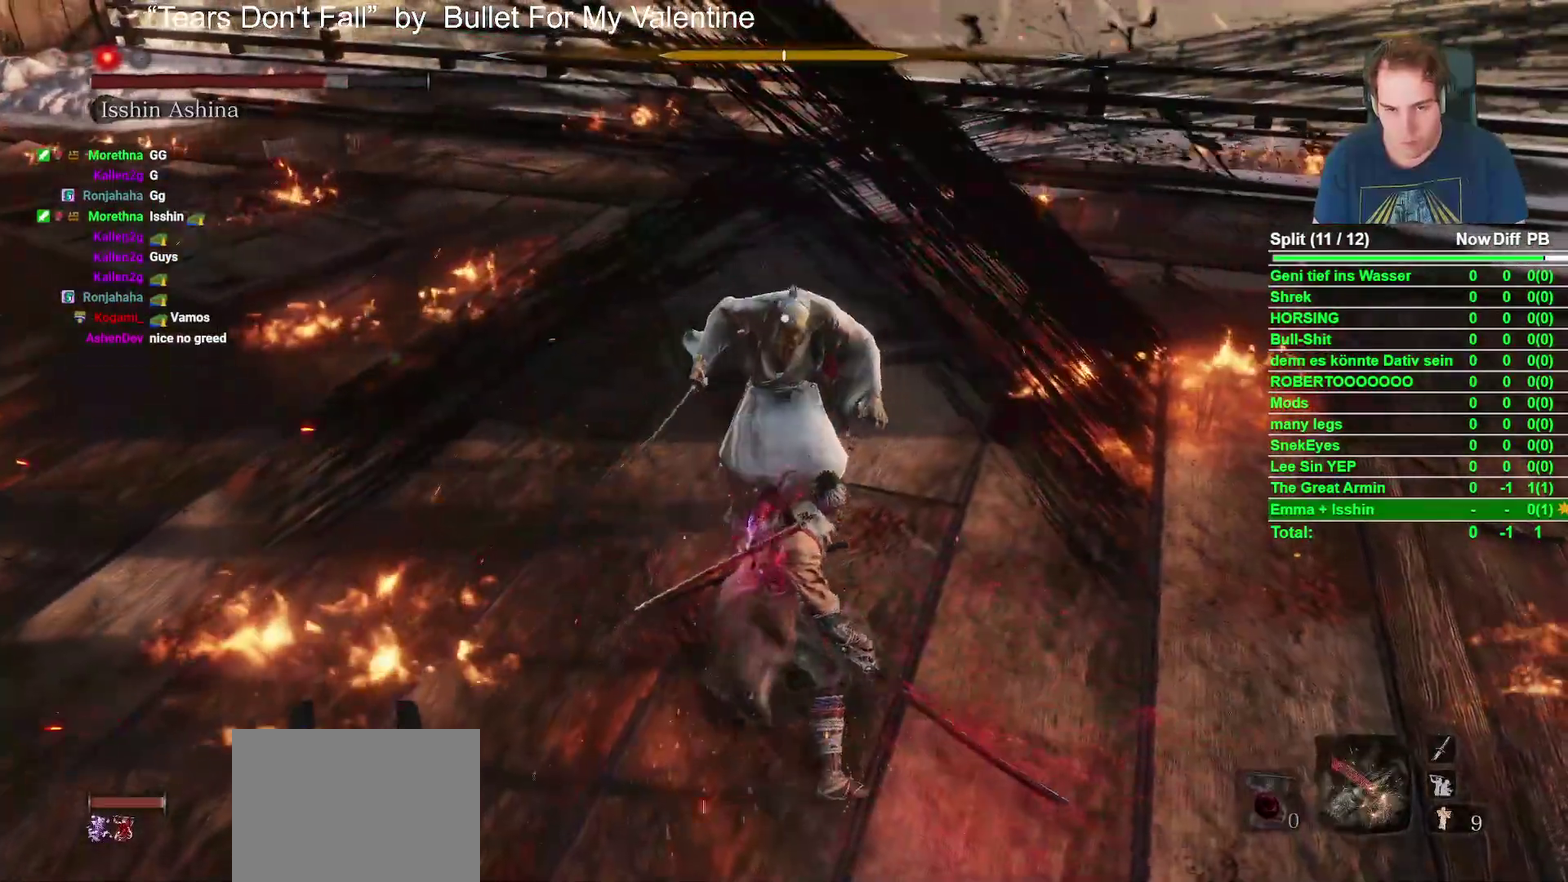
{"buttons": [], "left_stick": "center", "right_stick": "center", "events": [[50, "R1", "down"], [150, "R1", "up"], [283, "R1", "down"], [400, "R1", "up"]]}
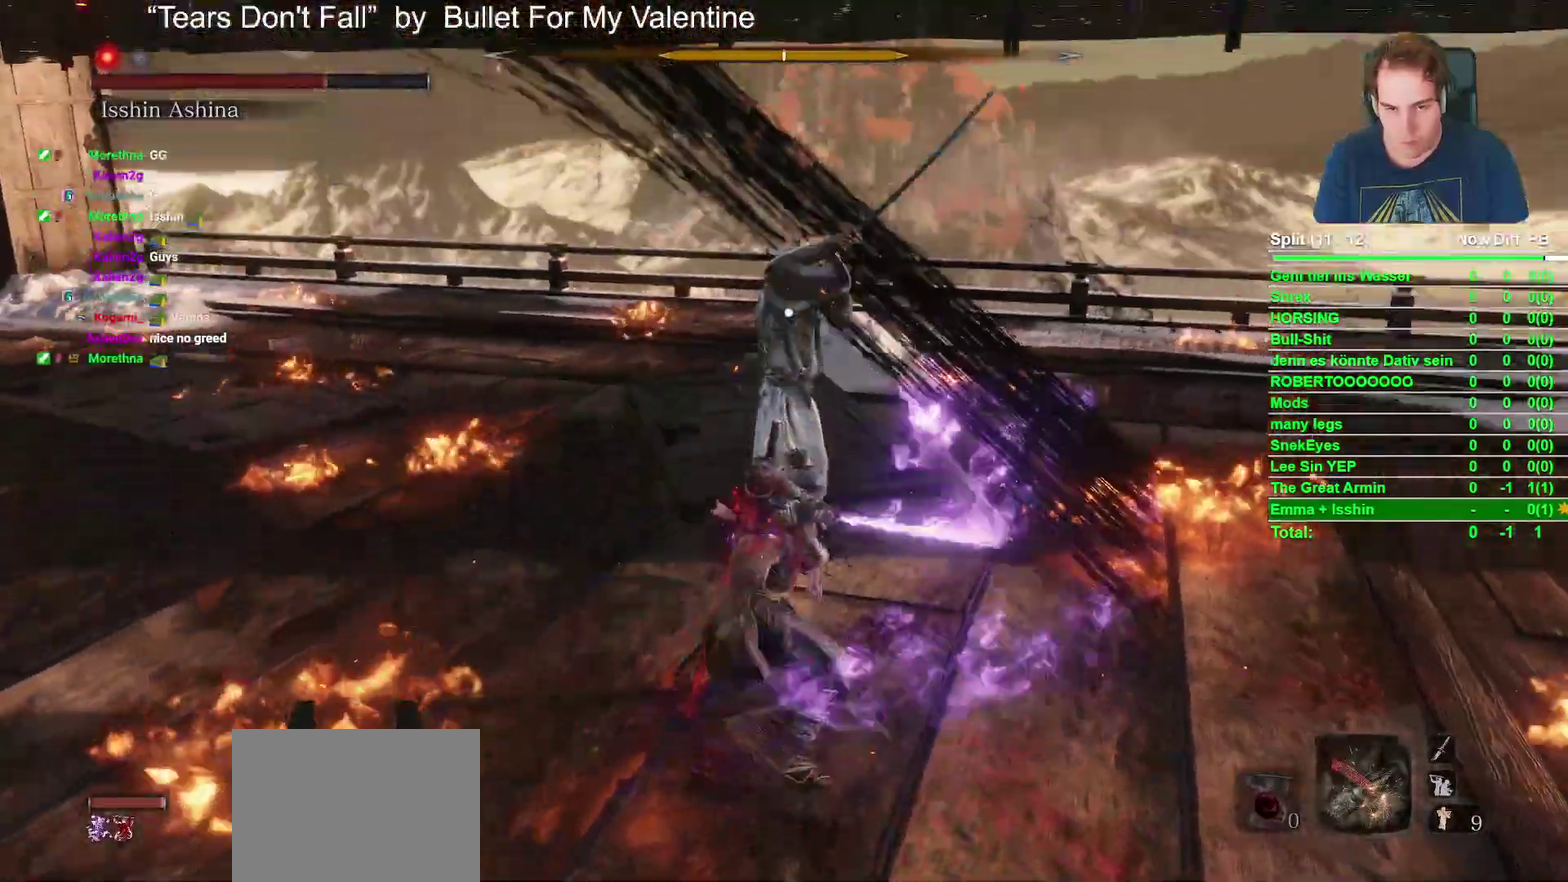
{"buttons": [], "left_stick": "center", "right_stick": "center", "events": [[217, "R1", "down"], [350, "R1", "up"]]}
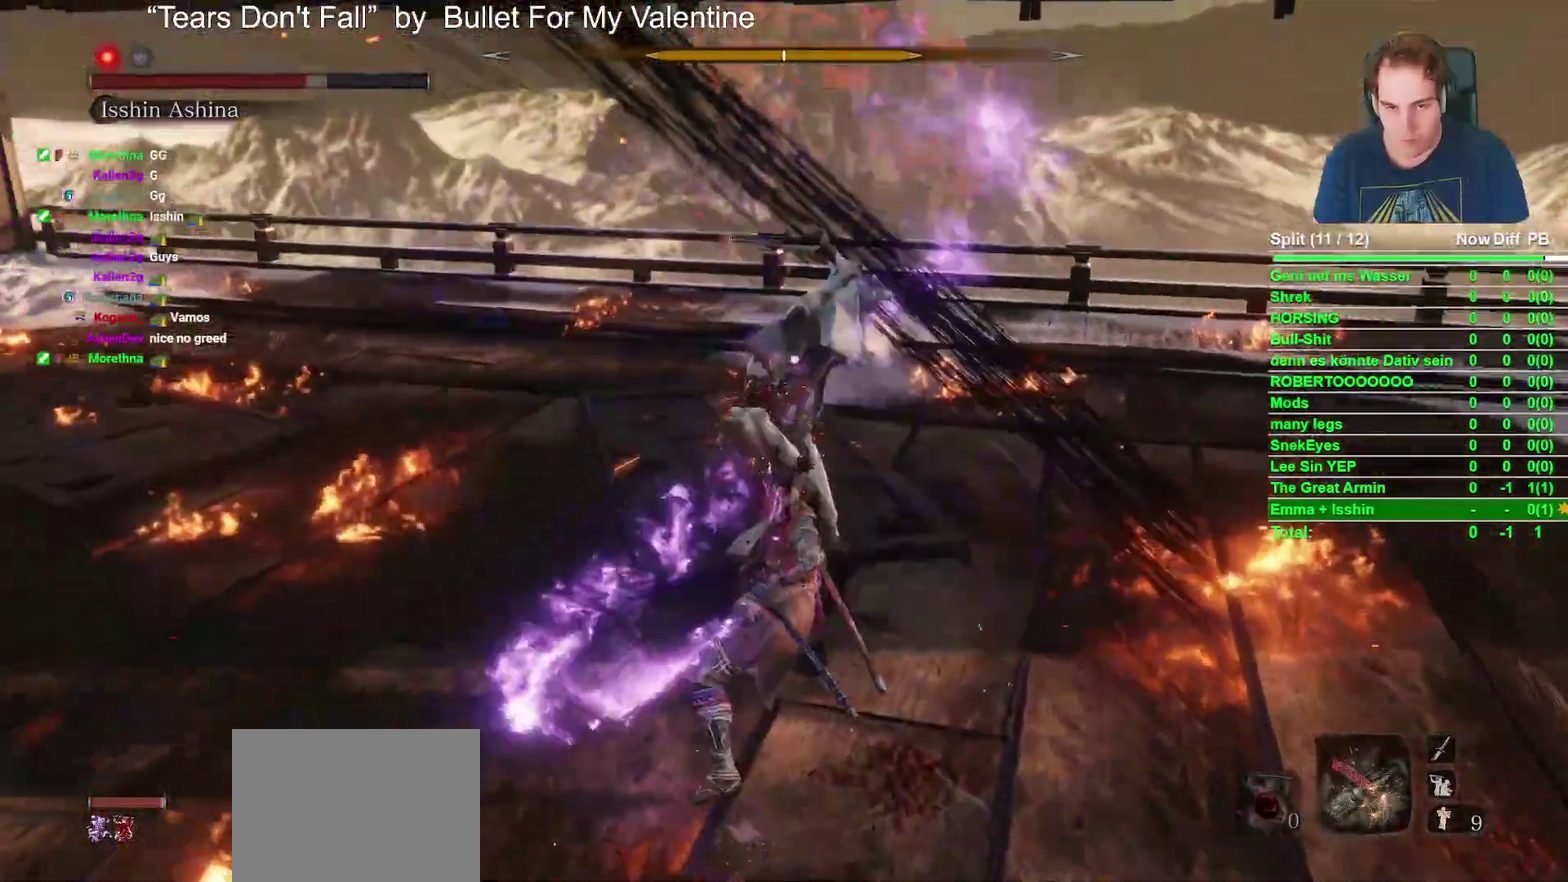
{"buttons": ["B"], "left_stick": "up", "right_stick": "center", "events": [[183, "left_stick", "up"], [500, "B", "down"]]}
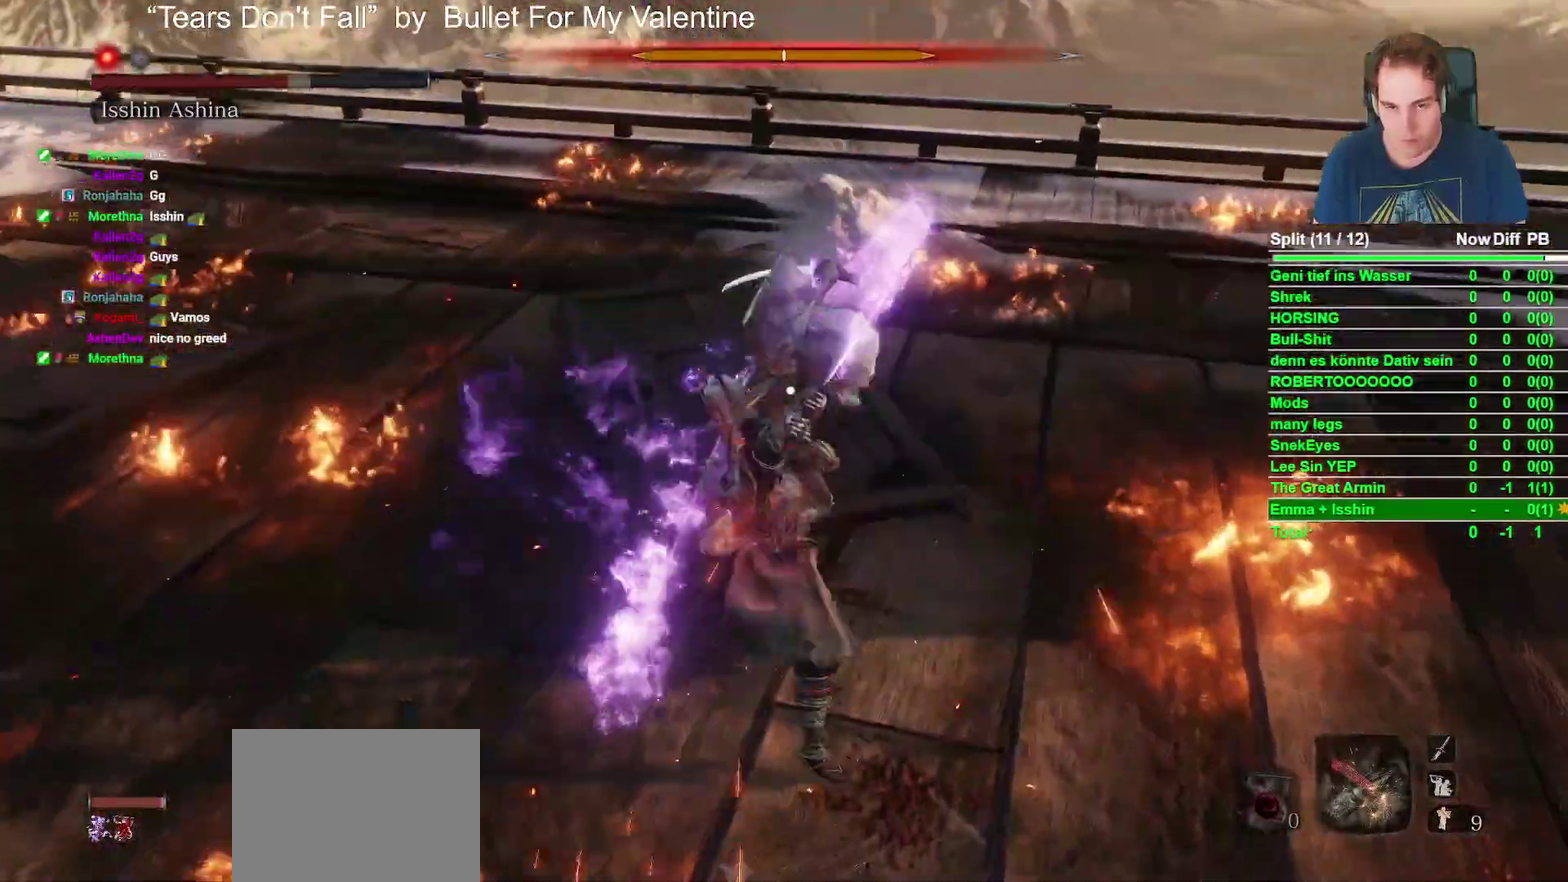
{"buttons": [], "left_stick": "up", "right_stick": "center", "events": [[100, "B", "up"]]}
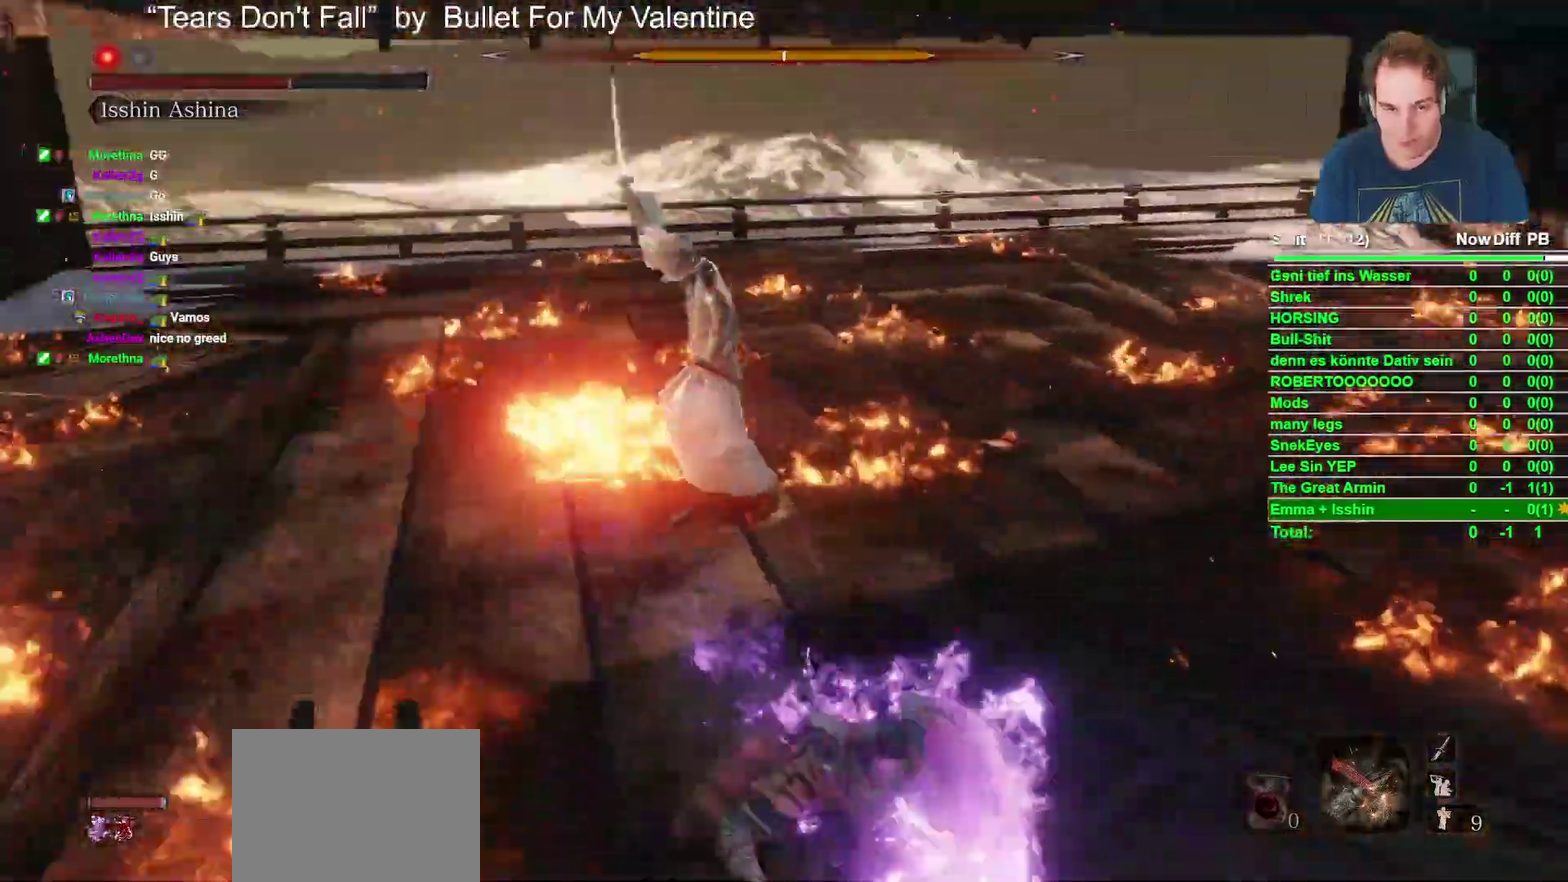
{"buttons": [], "left_stick": "up-right", "right_stick": "center", "events": [[67, "left_stick", "up-right"], [333, "B", "down"], [433, "B", "up"]]}
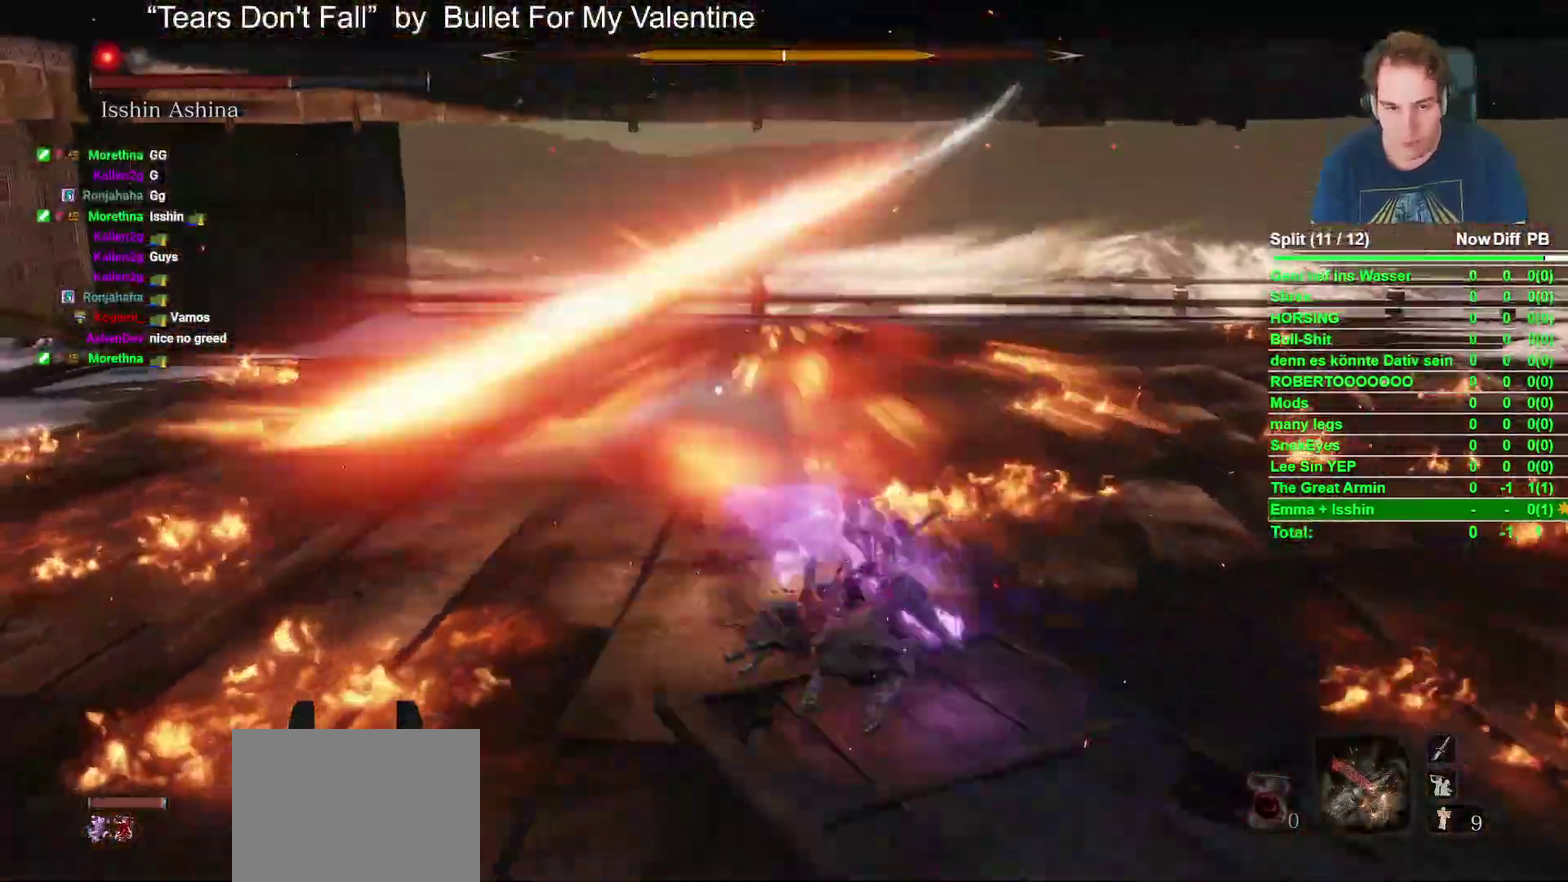
{"buttons": ["L1"], "left_stick": "center", "right_stick": "center", "events": [[150, "left_stick", "up"], [183, "L1", "down"], [317, "R1", "down"], [433, "R1", "up"], [500, "left_stick", "center"]]}
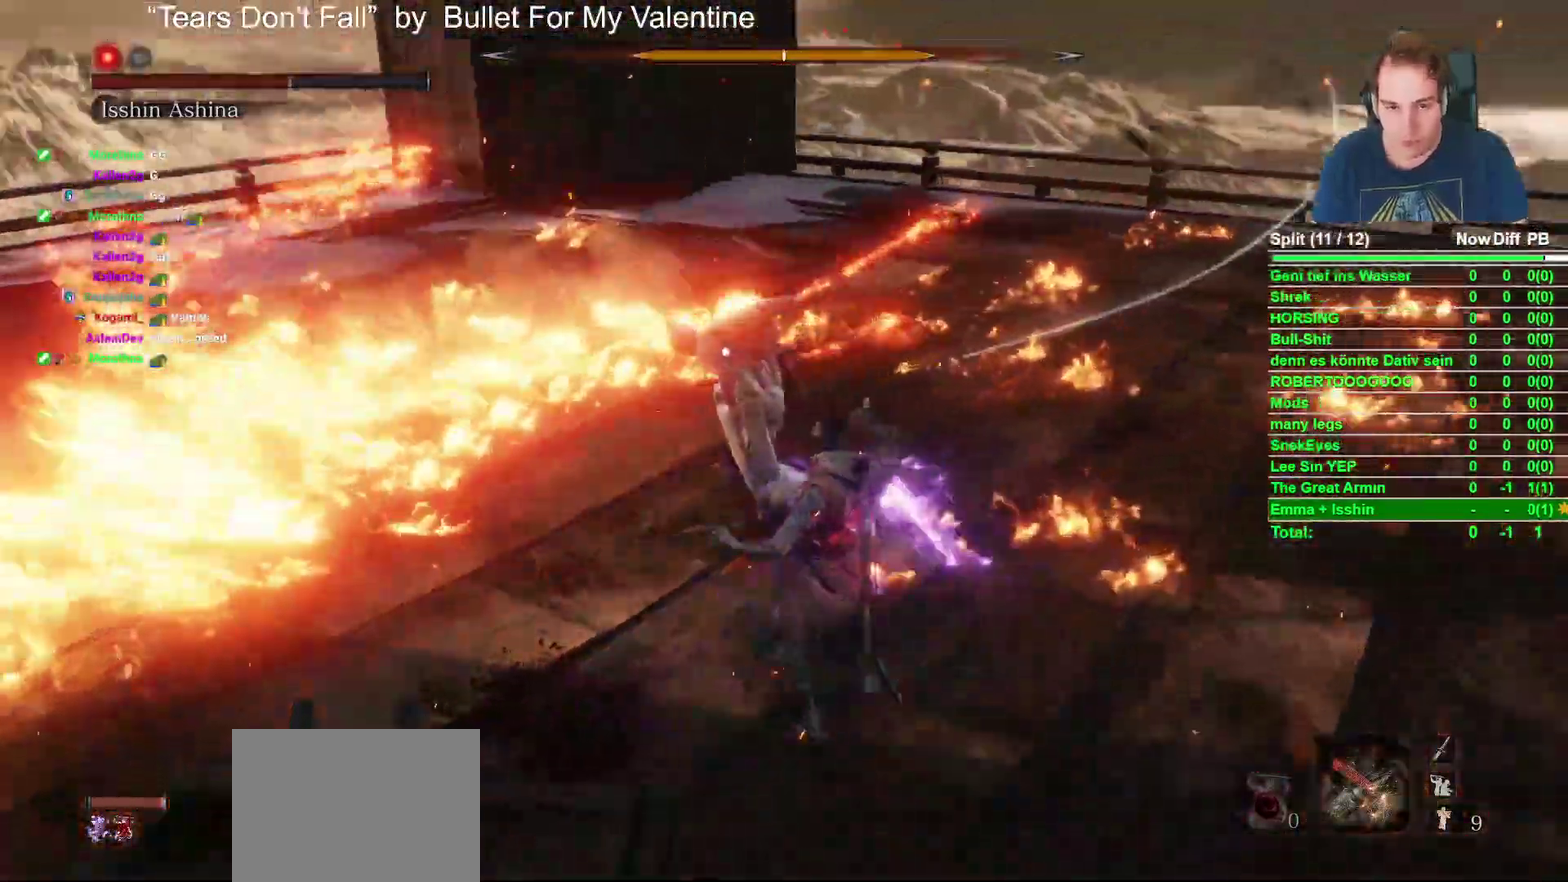
{"buttons": ["L1"], "left_stick": "center", "right_stick": "center", "events": [[50, "R1", "down"], [167, "R1", "up"], [300, "R1", "down"], [400, "R1", "up"]]}